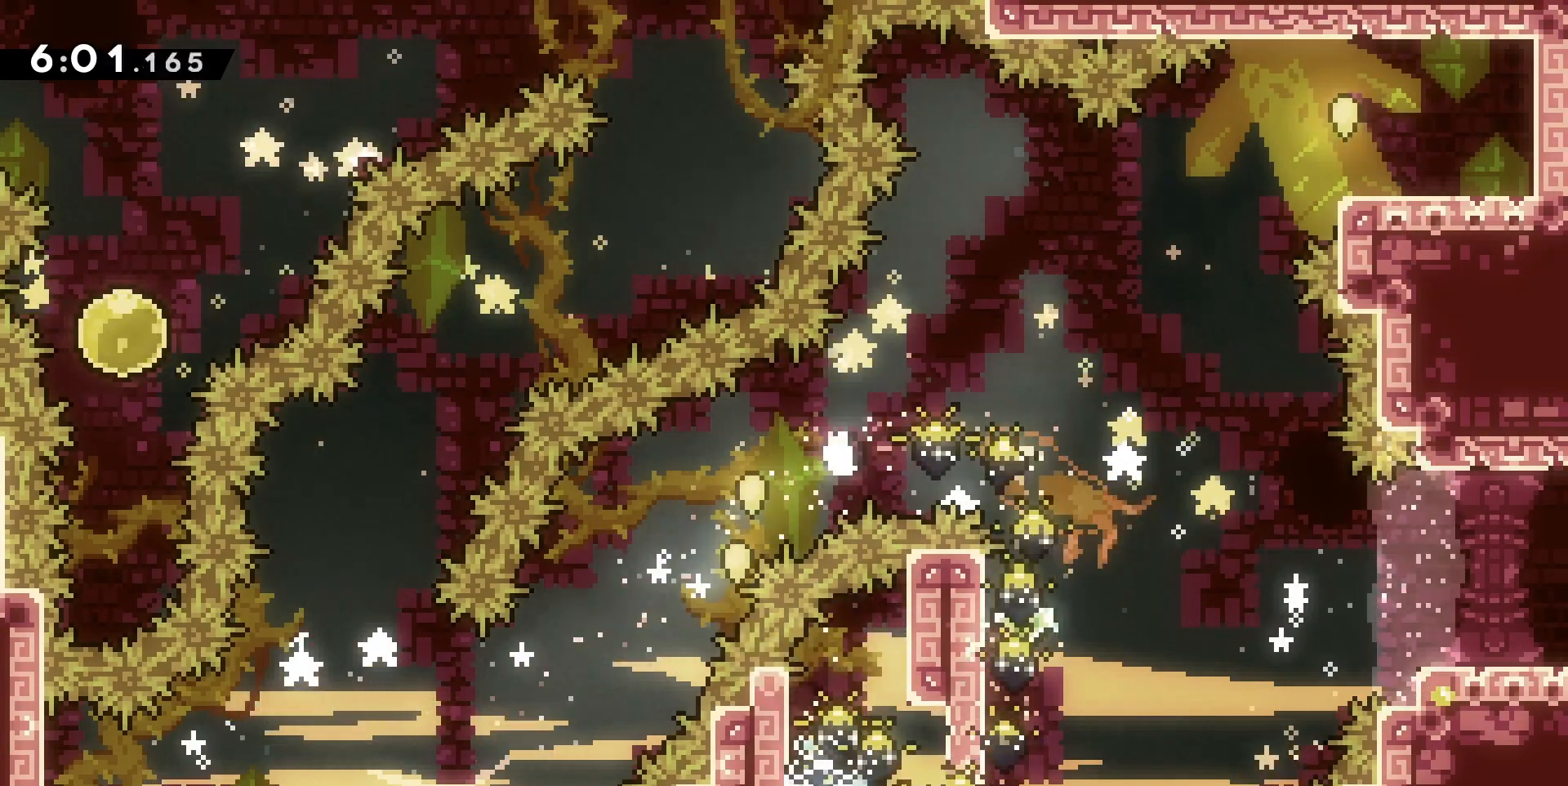
Gameplay with keyboard; each line is a JSON object with the keys held at the frame after it. "events" lists presses ("down") and releases ("up") of "d", "dash", "demo", "grab", "jump", "jump2", "jumpgrab", "q", "s" and "z" between this image and that frame as [ms after this image, input, new state], when the widget could be followed in between. No other keys are recorded. Mouse input is not recorded. Key names are as the overlay labels them; some are game actions (e.g. jump) rather than physical keys.
{"keys": ["dash", "z"], "events": [[67, "d", "down"], [67, "jump", "down"], [67, "q", "up"], [167, "jump", "up"], [467, "d", "up"], [467, "dash", "down"], [467, "grab", "up"]]}
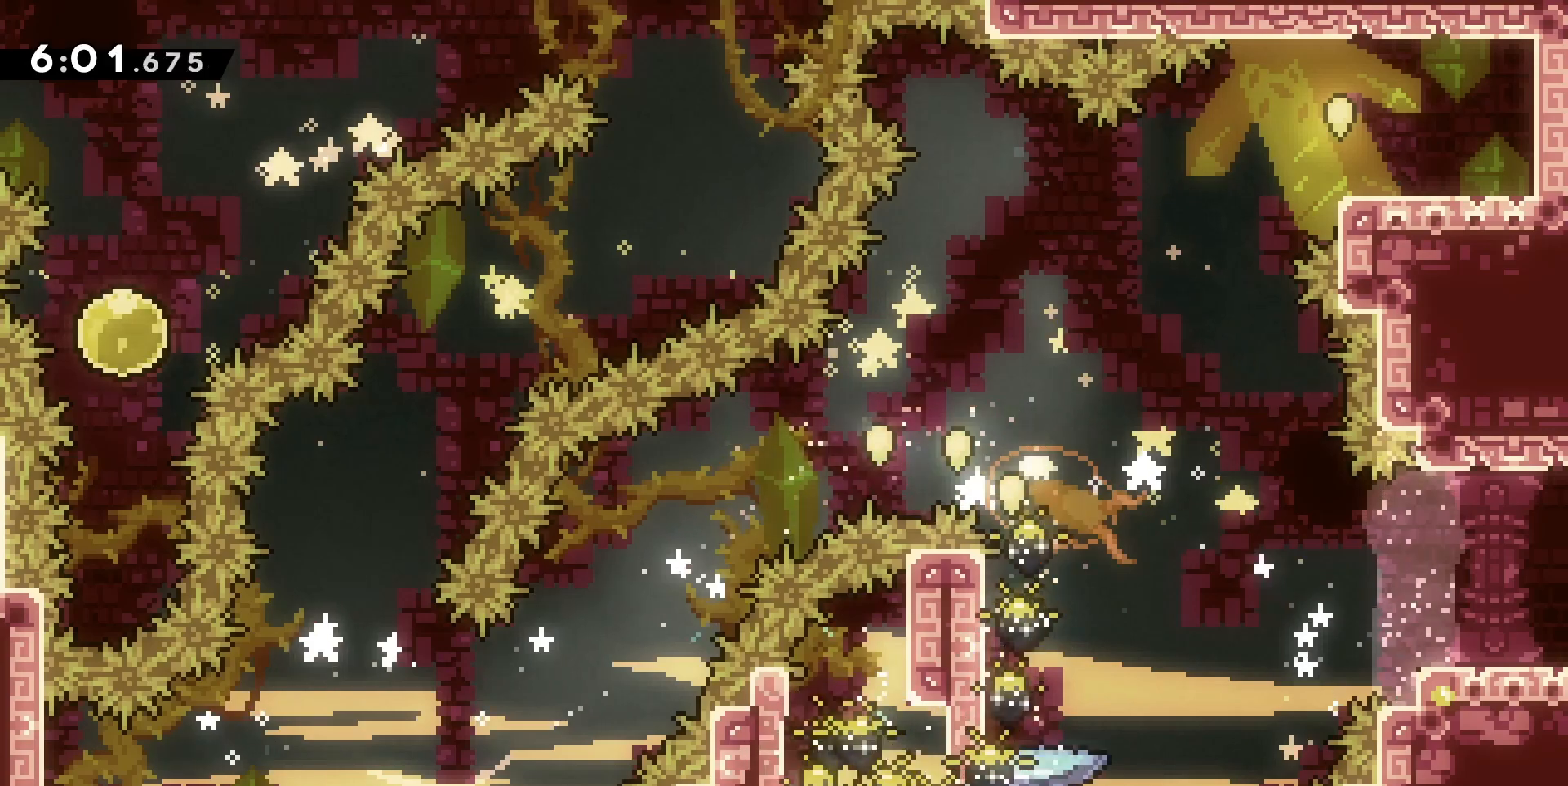
{"keys": ["grab", "q"], "events": [[133, "dash", "up"], [133, "q", "down"], [200, "grab", "down"], [300, "z", "up"]]}
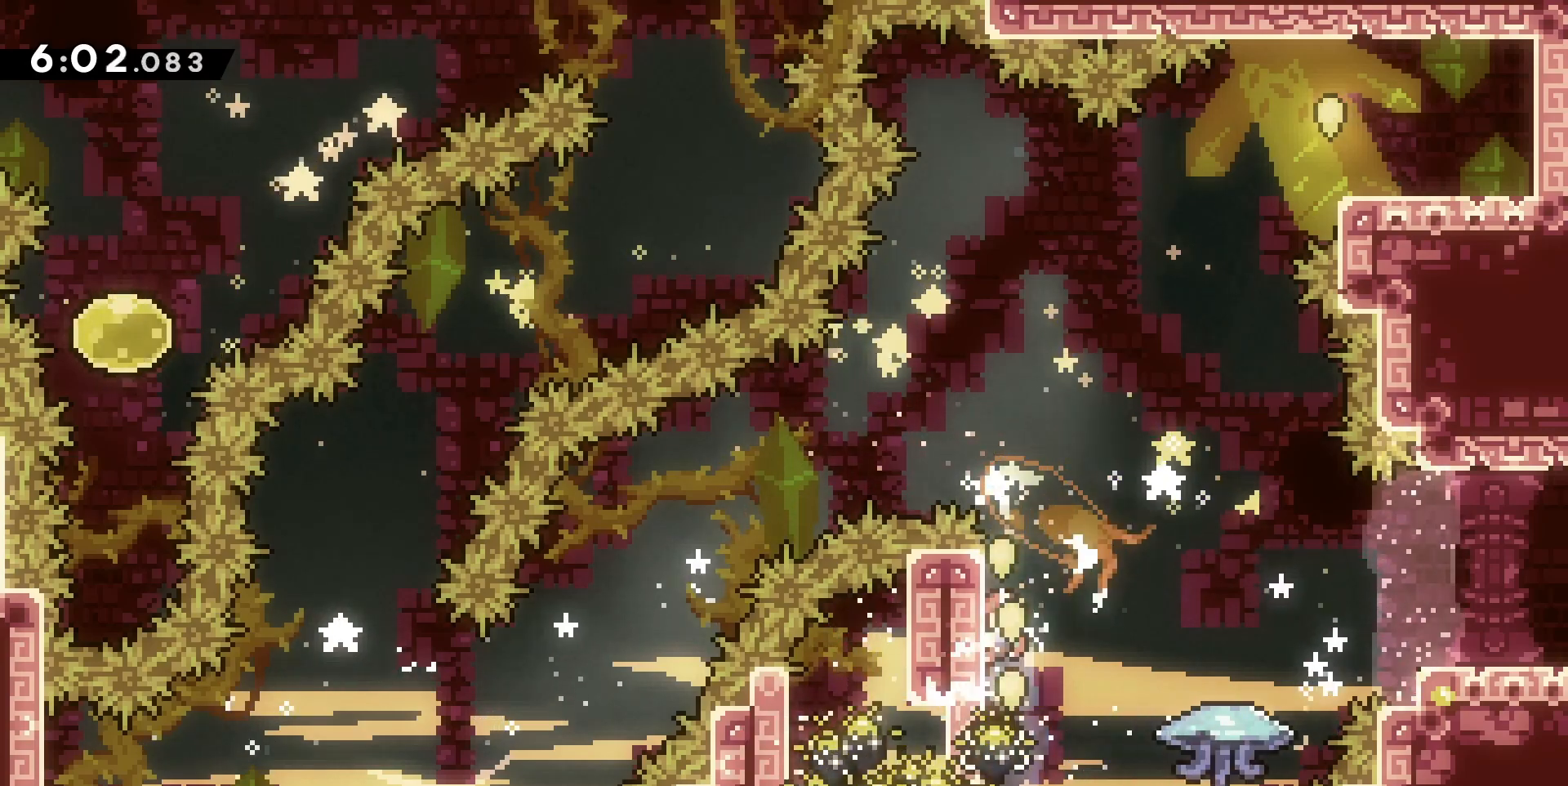
{"keys": ["grab"], "events": [[133, "q", "up"], [267, "s", "down"], [400, "s", "up"]]}
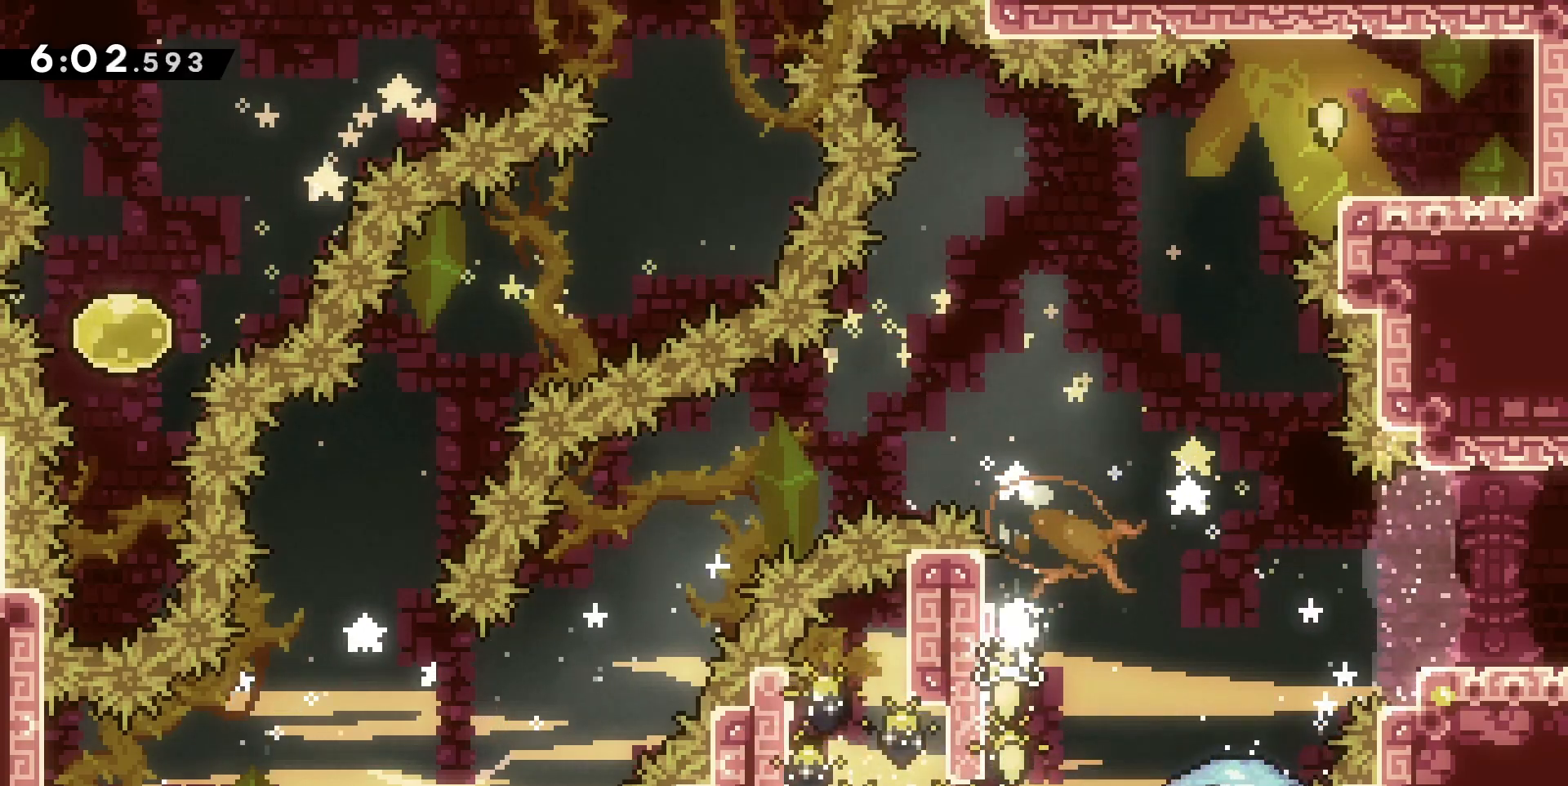
{"keys": ["grab"], "events": []}
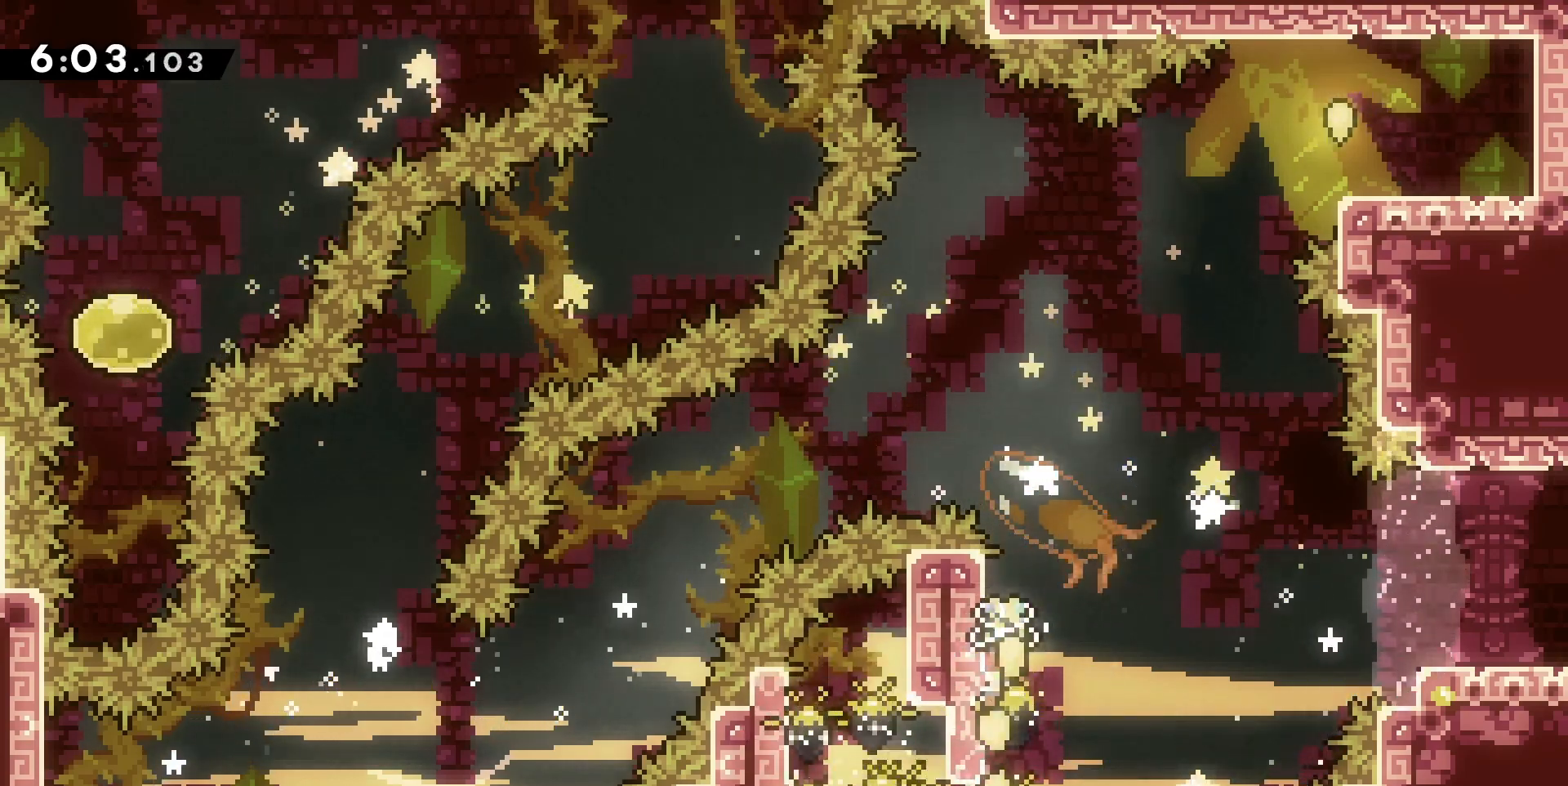
{"keys": ["grab"], "events": [[200, "s", "down"], [333, "s", "up"]]}
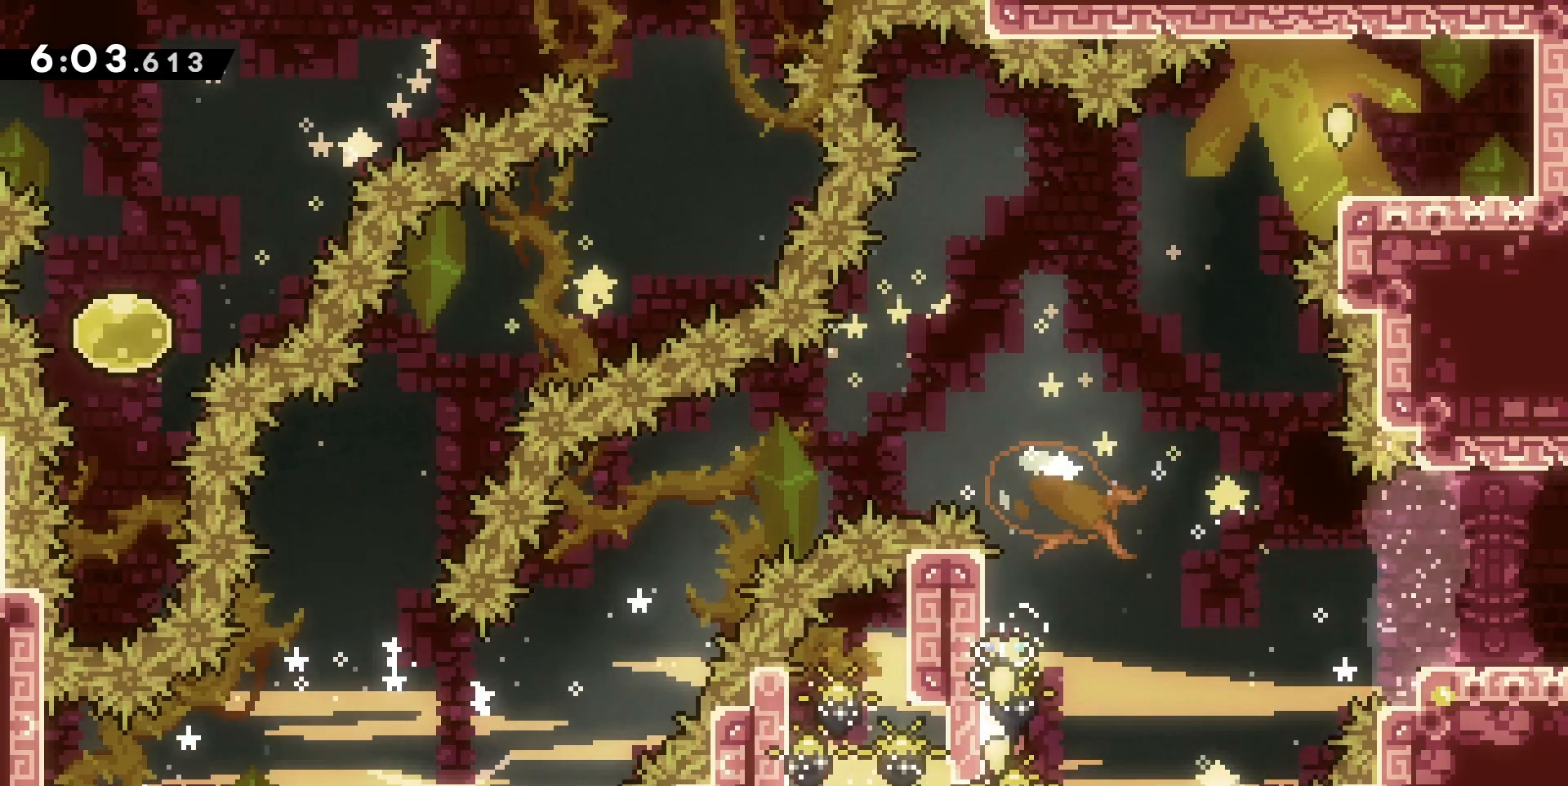
{"keys": ["grab"], "events": []}
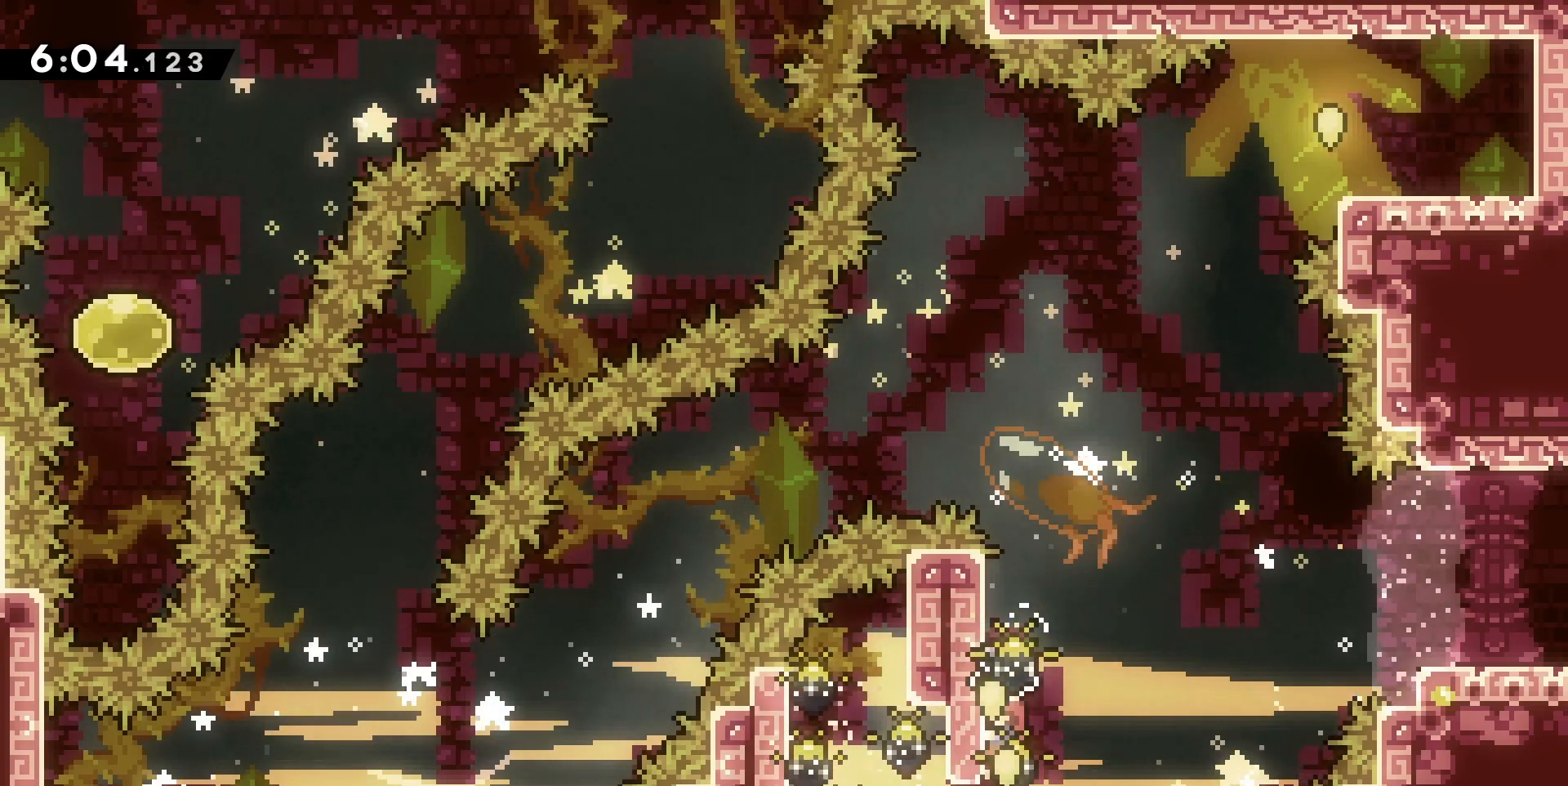
{"keys": ["dash", "z"], "events": [[467, "z", "down"], [500, "dash", "down"], [500, "grab", "up"]]}
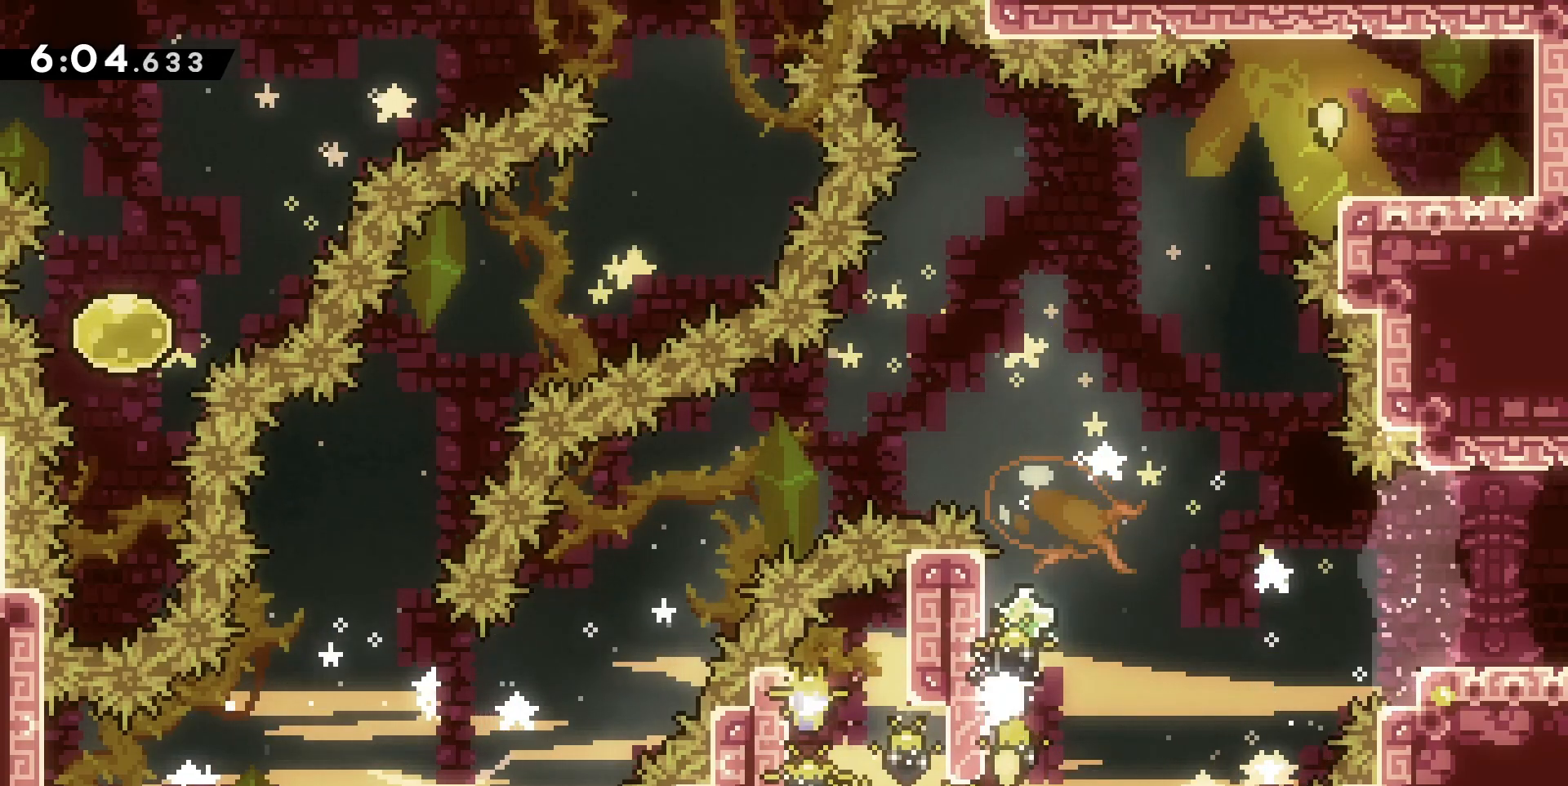
{"keys": ["d", "jump"], "events": [[133, "dash", "up"], [200, "z", "up"], [233, "d", "down"], [233, "jump", "down"]]}
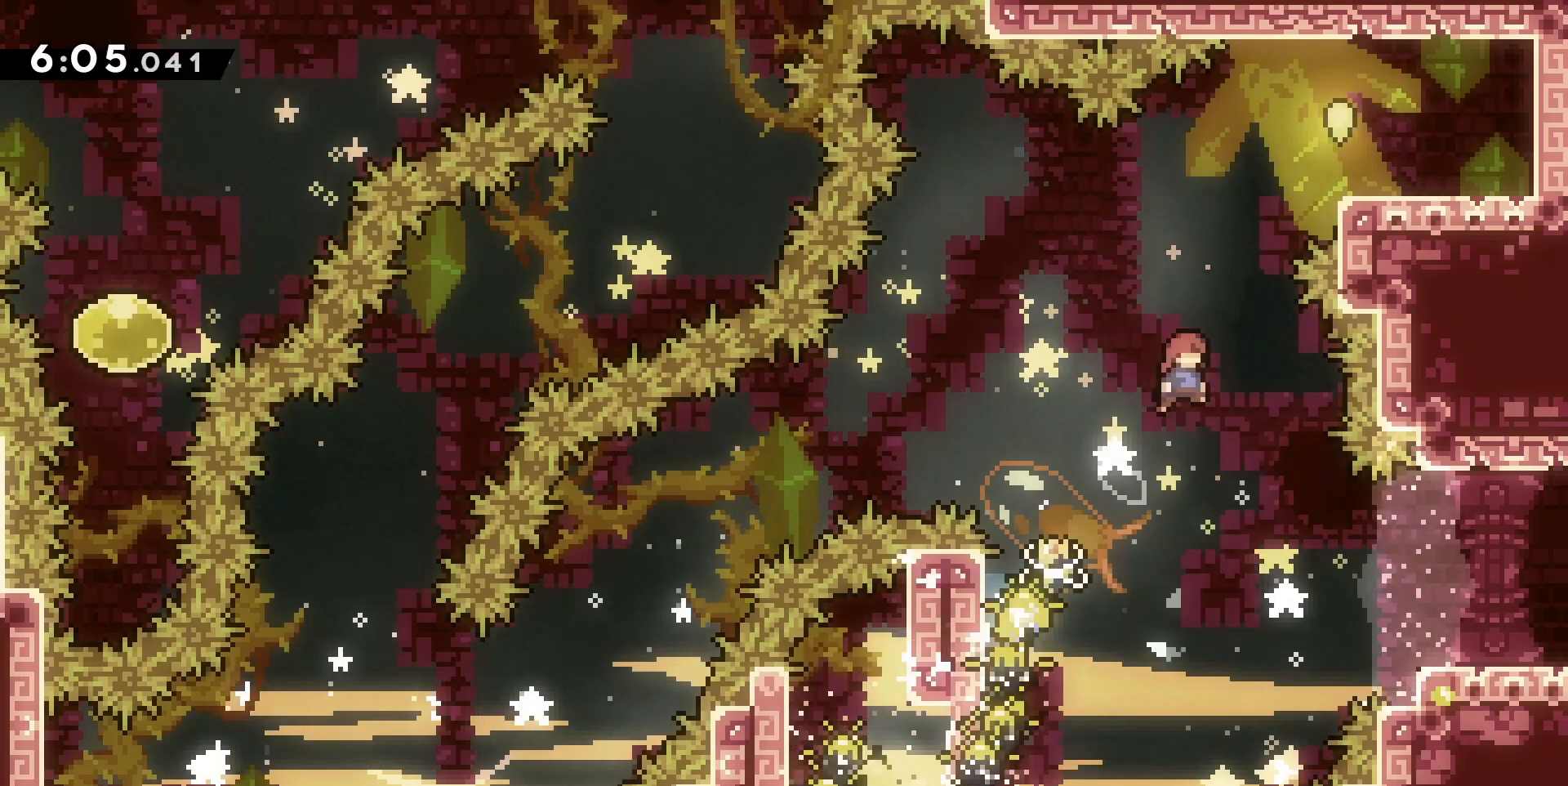
{"keys": ["d"], "events": [[67, "z", "down"], [100, "d", "up"], [100, "dash", "down"], [267, "d", "down"], [267, "jump", "up"], [300, "dash", "up"], [300, "z", "up"]]}
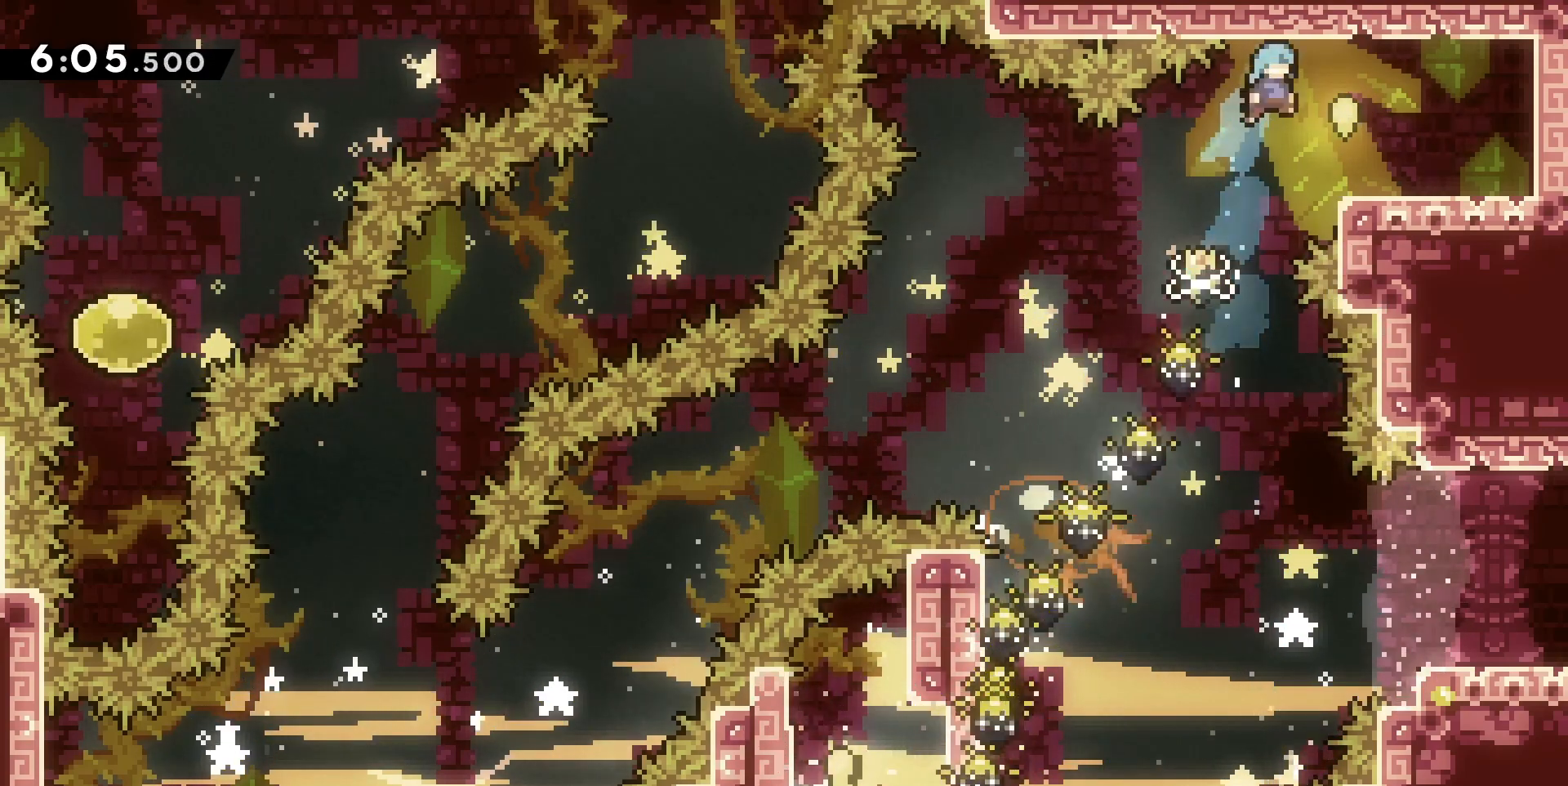
{"keys": ["jump"], "events": [[167, "d", "up"], [300, "s", "down"], [467, "jump", "down"], [467, "s", "up"]]}
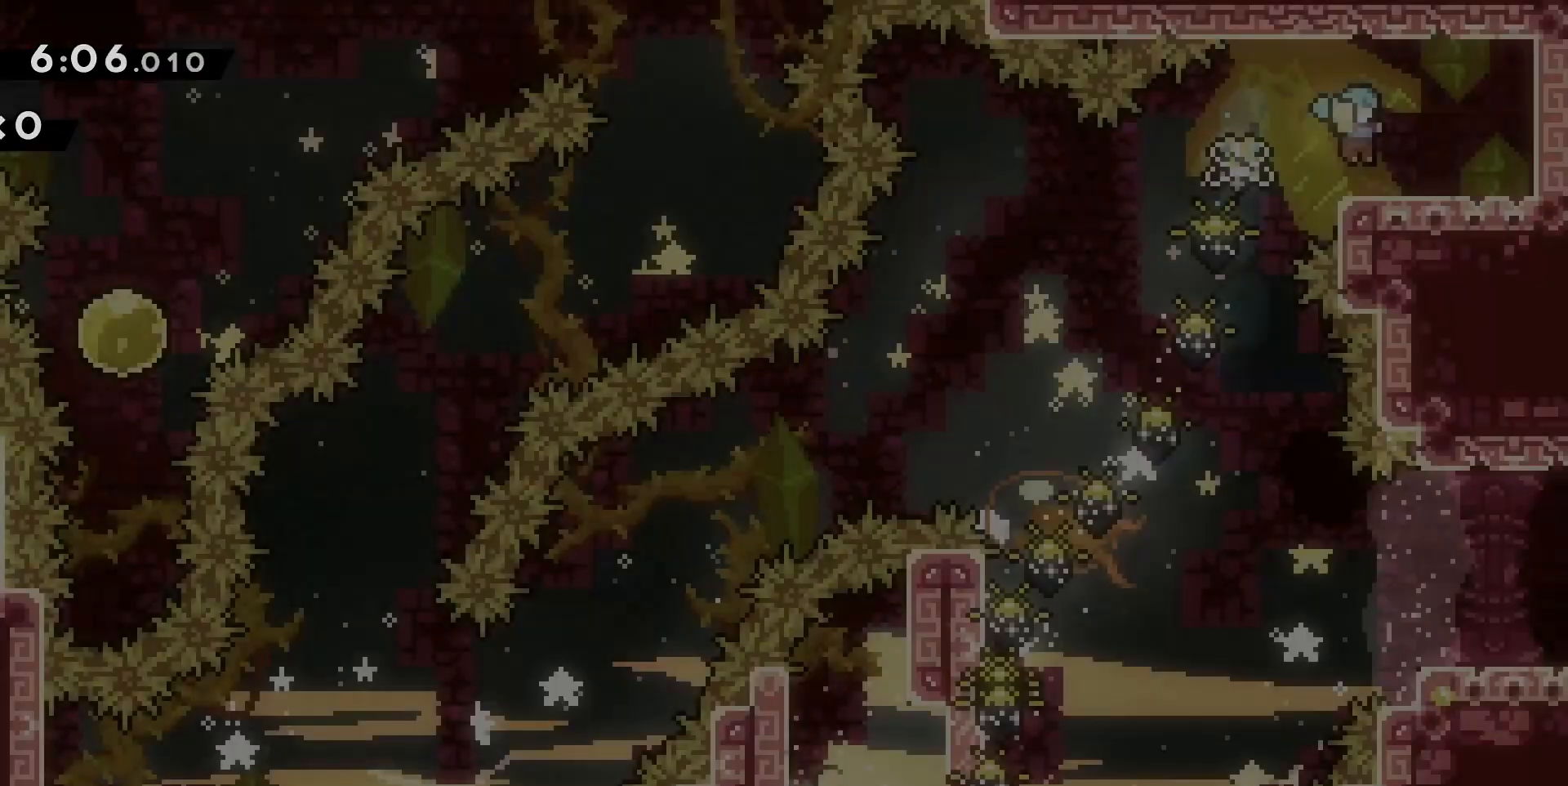
{"keys": [], "events": [[100, "jump", "up"]]}
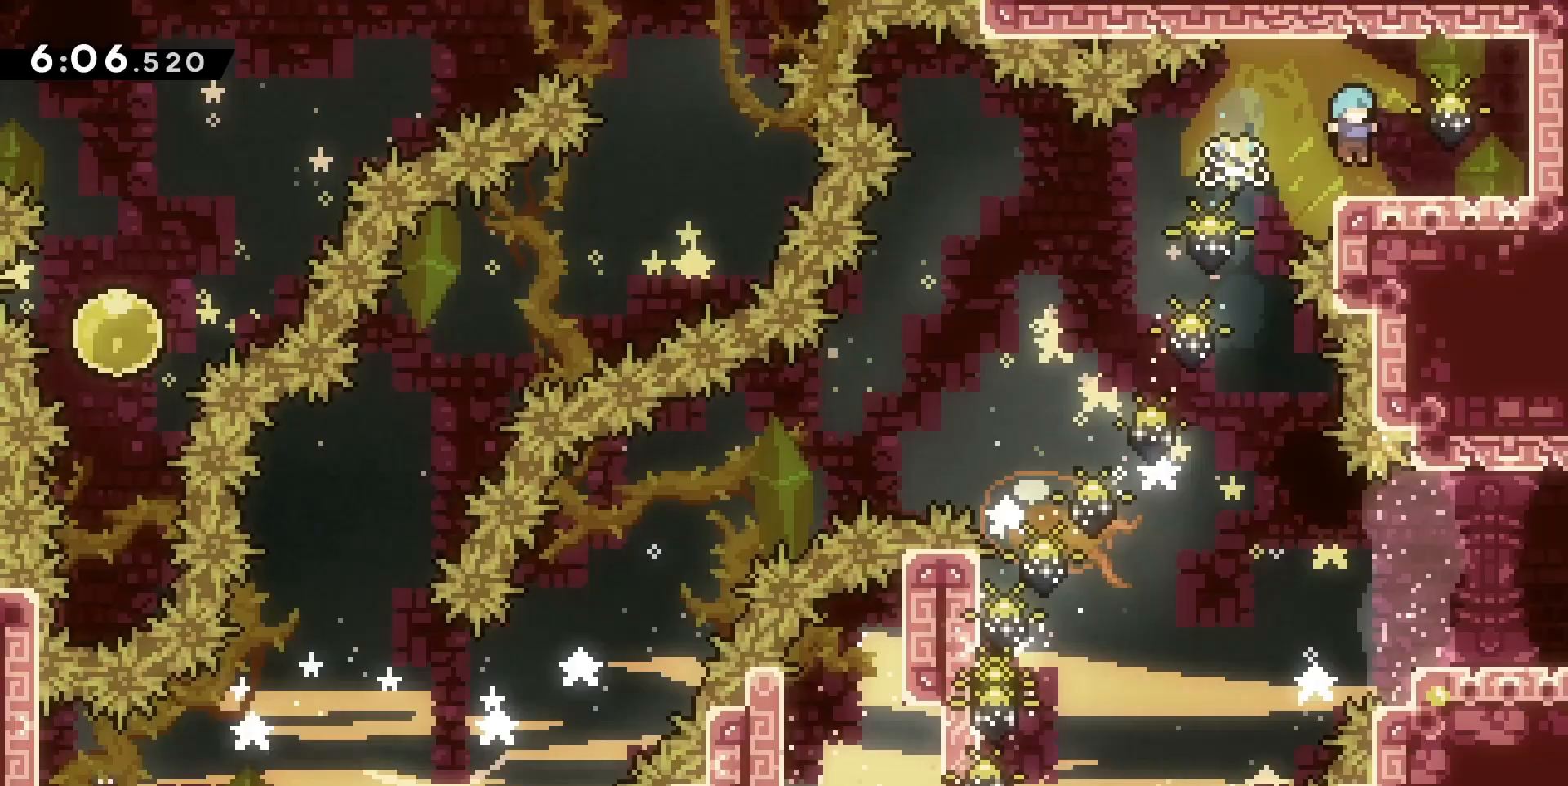
{"keys": ["q"], "events": [[67, "d", "down"], [100, "jump", "down"], [200, "d", "up"], [200, "jump", "up"], [300, "q", "down"]]}
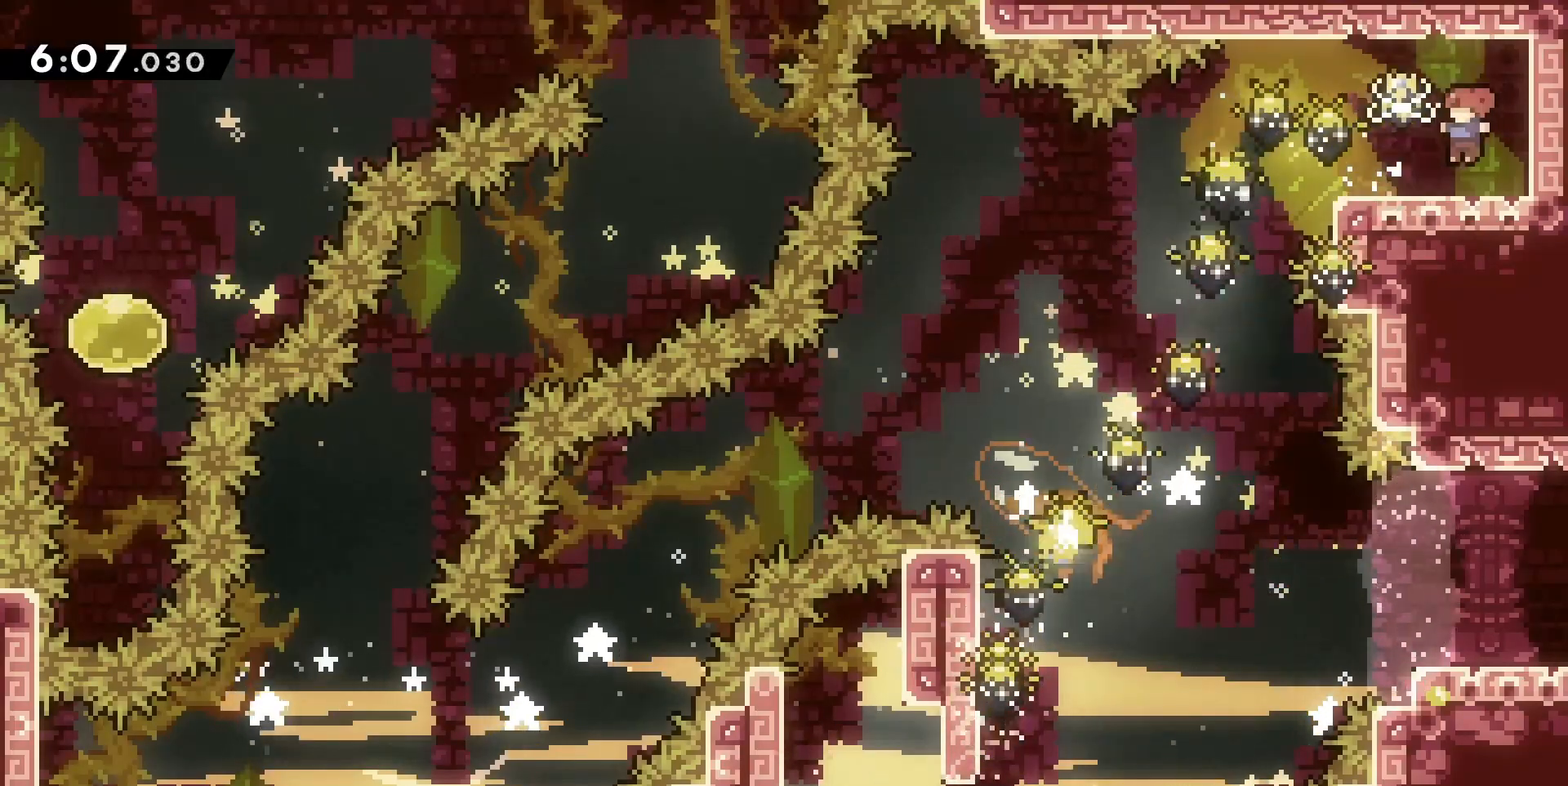
{"keys": [], "events": [[33, "jump", "down"], [133, "jump", "up"], [467, "q", "up"]]}
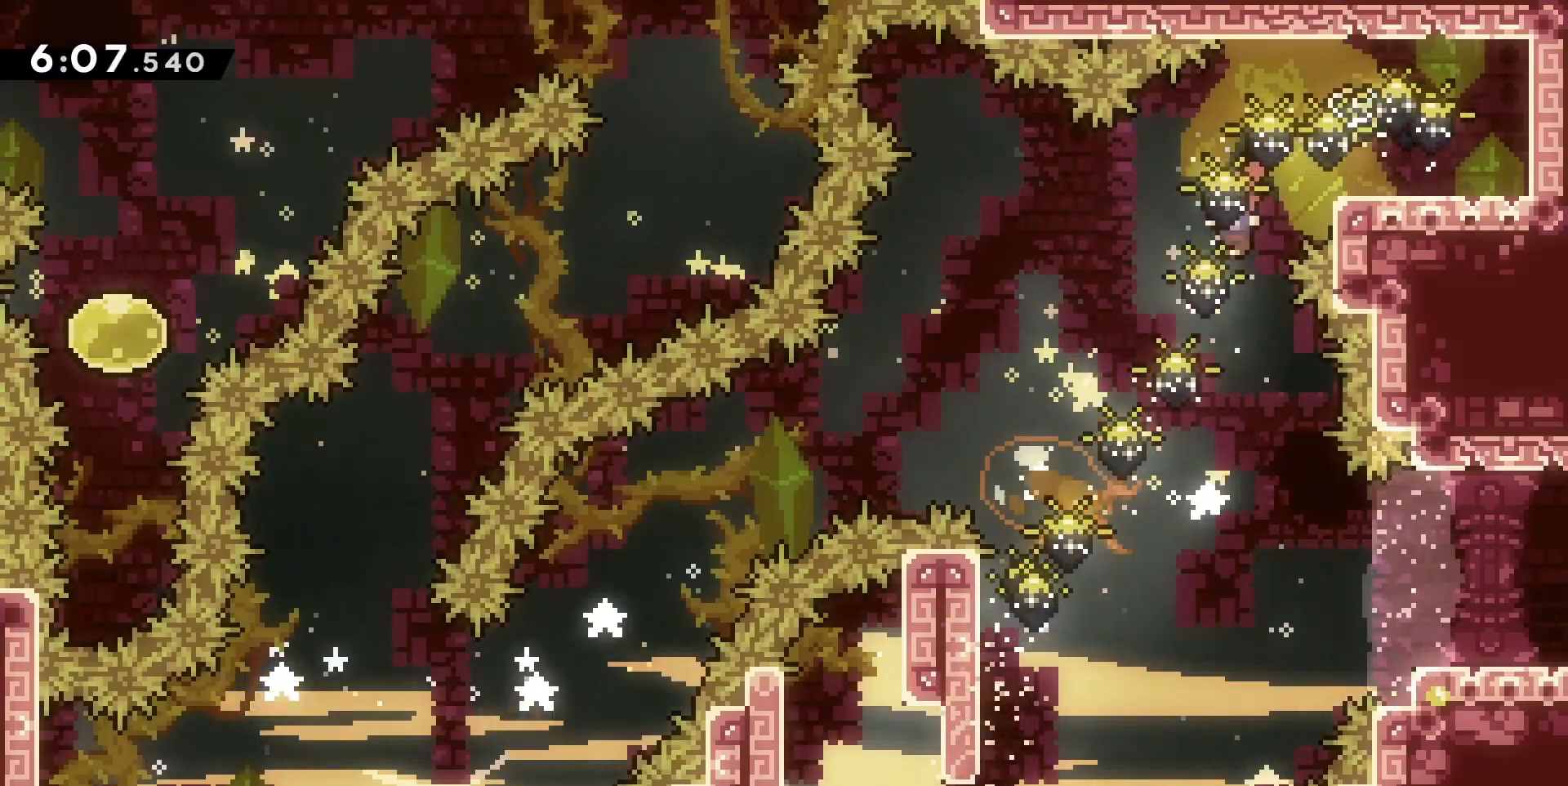
{"keys": ["d", "dash"], "events": [[133, "d", "down"], [367, "dash", "down"]]}
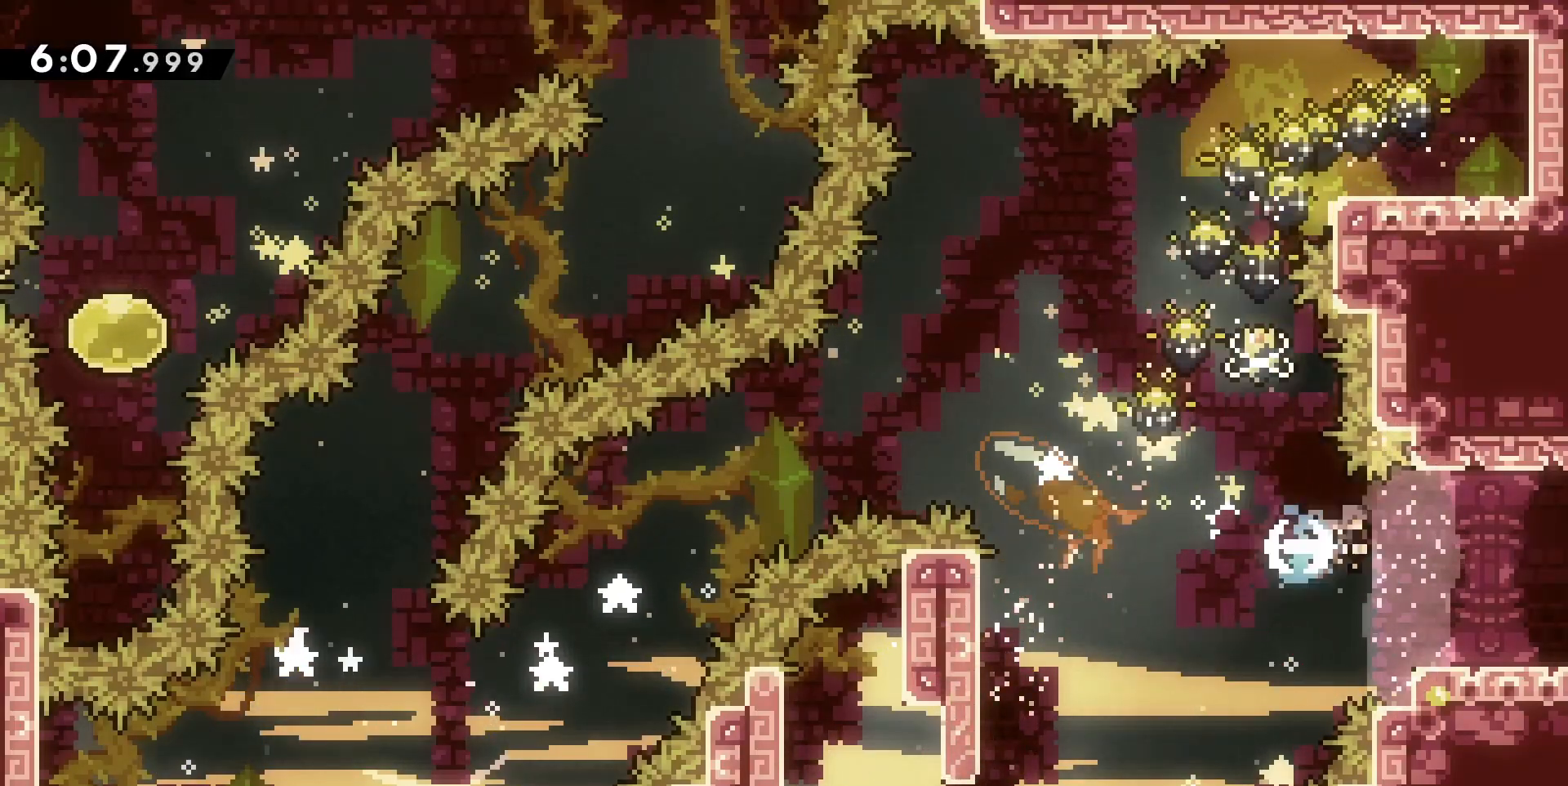
{"keys": ["d"], "events": [[33, "dash", "up"]]}
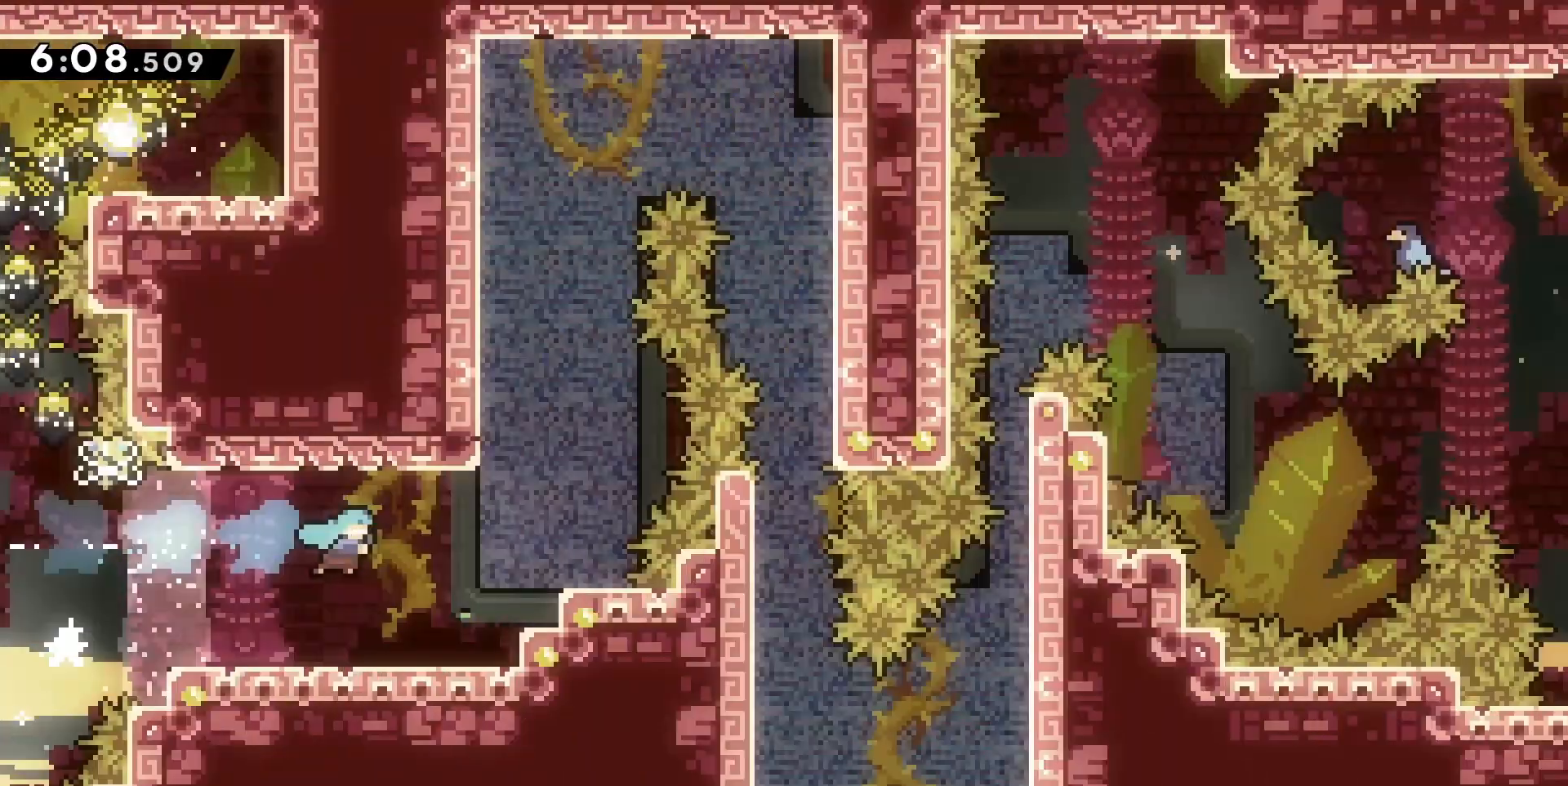
{"keys": [], "events": [[267, "d", "up"]]}
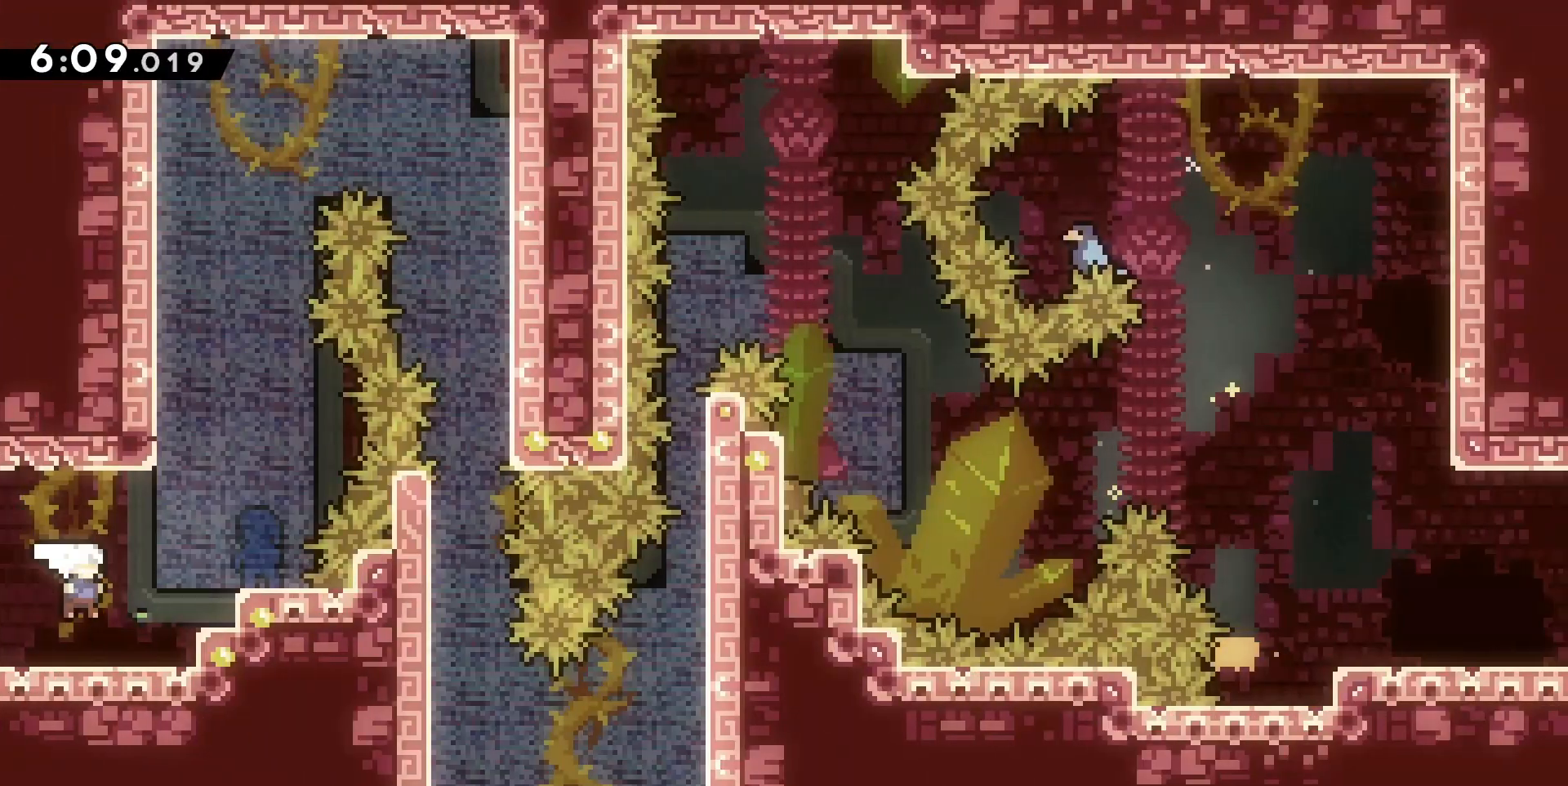
{"keys": [], "events": [[100, "d", "down"], [100, "jump", "down"], [400, "d", "up"], [433, "jump", "up"]]}
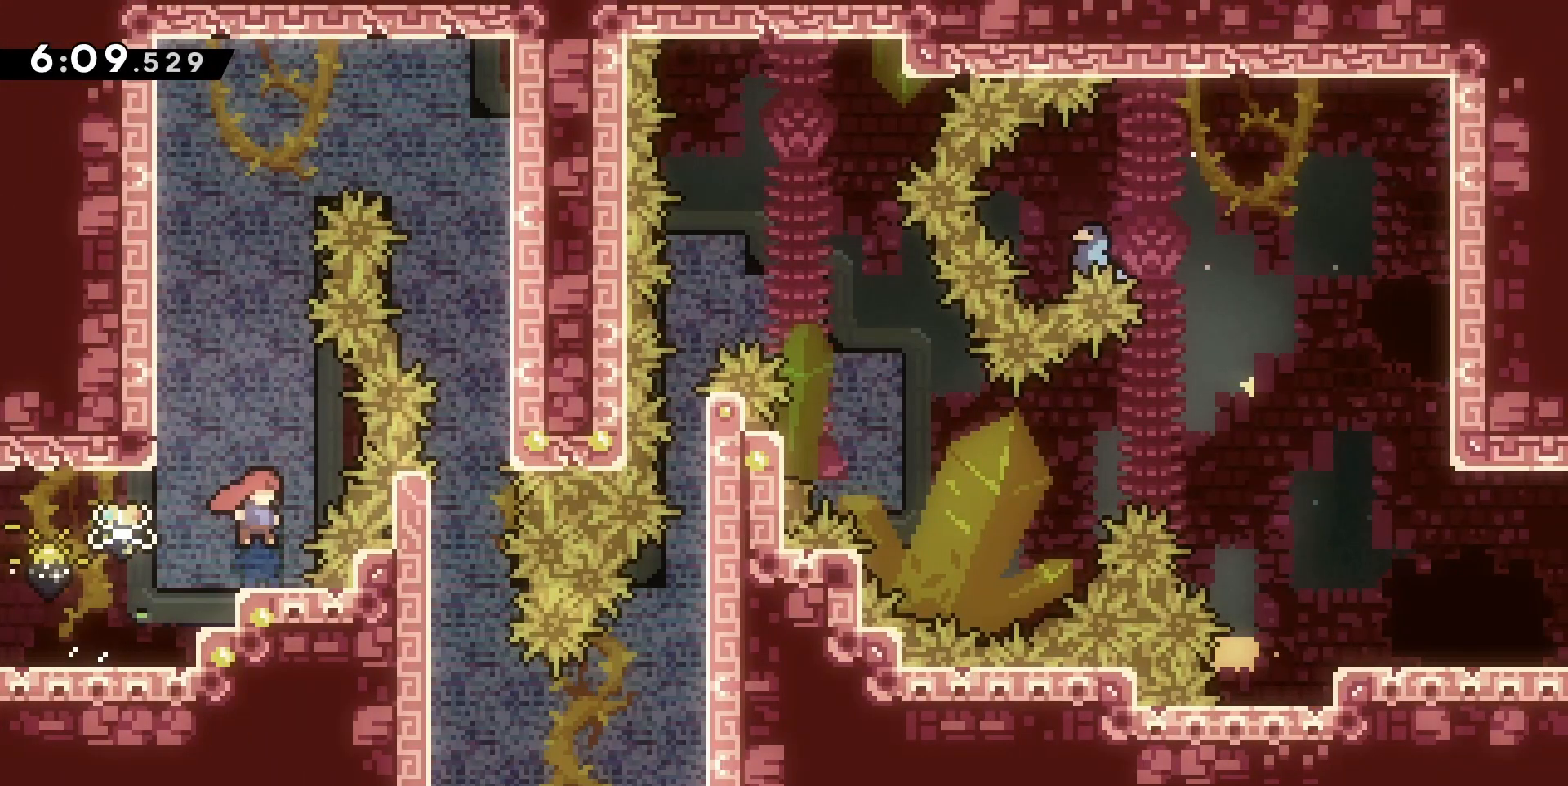
{"keys": ["jump"], "events": [[67, "jump", "down"], [67, "q", "down"], [300, "jump", "up"], [300, "q", "up"], [400, "jump", "down"]]}
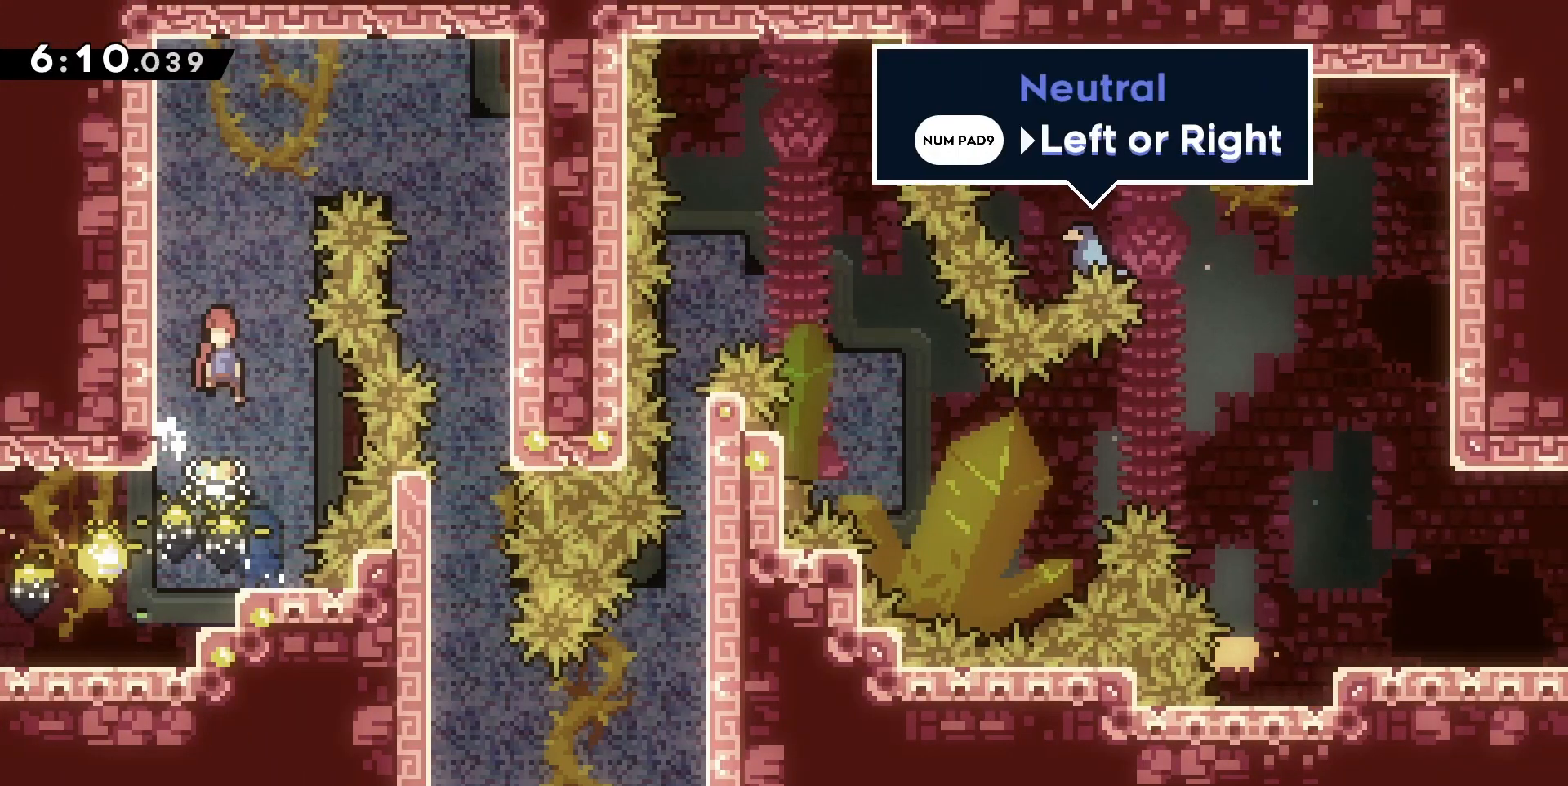
{"keys": ["jump", "q"], "events": [[33, "q", "down"], [233, "jump", "up"], [267, "q", "up"], [333, "jump", "down"], [500, "q", "down"]]}
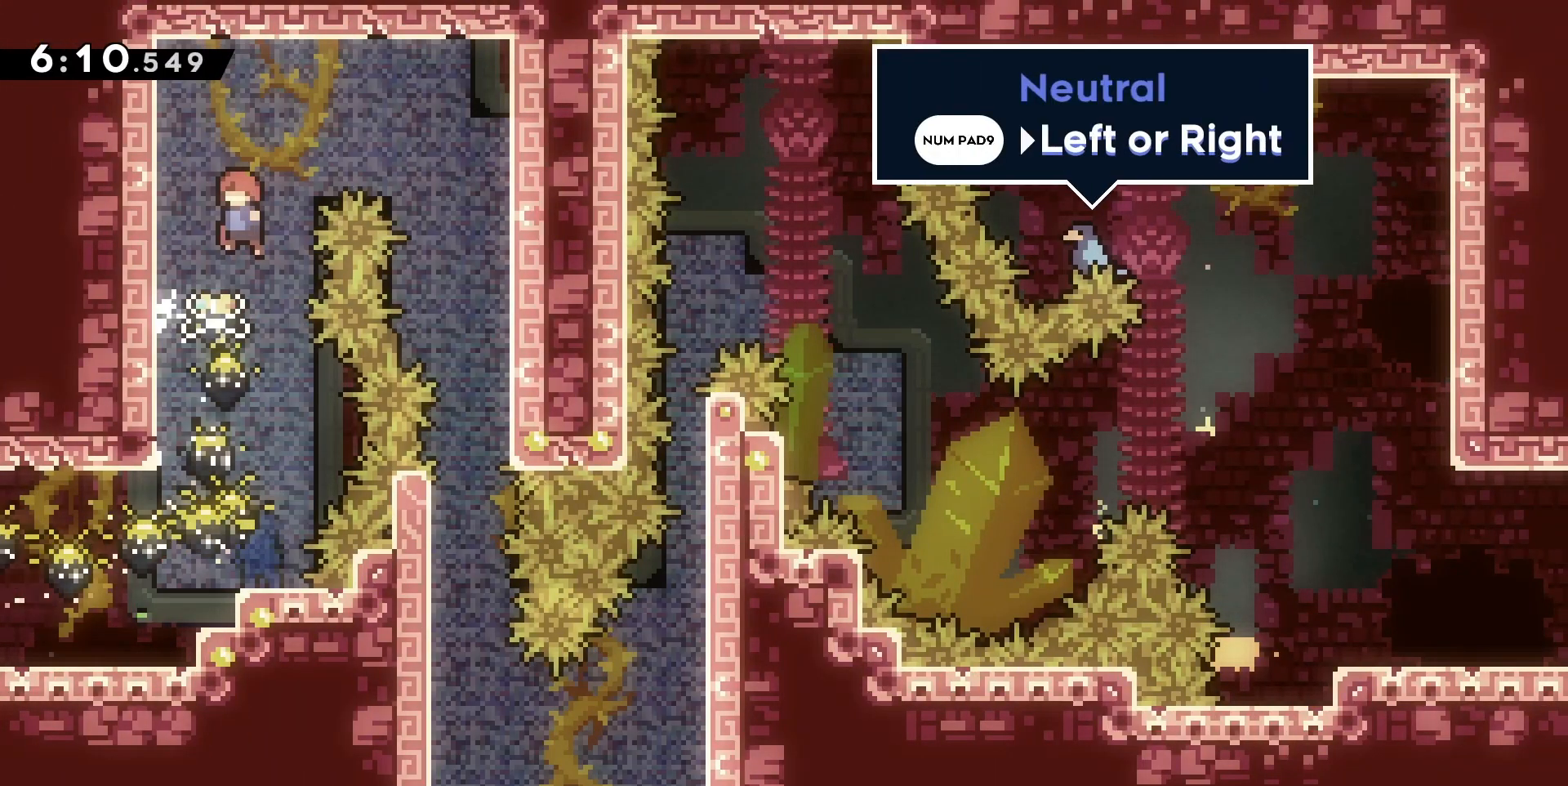
{"keys": ["d", "jump"], "events": [[233, "jump", "up"], [300, "d", "down"], [300, "jump", "down"], [333, "q", "up"]]}
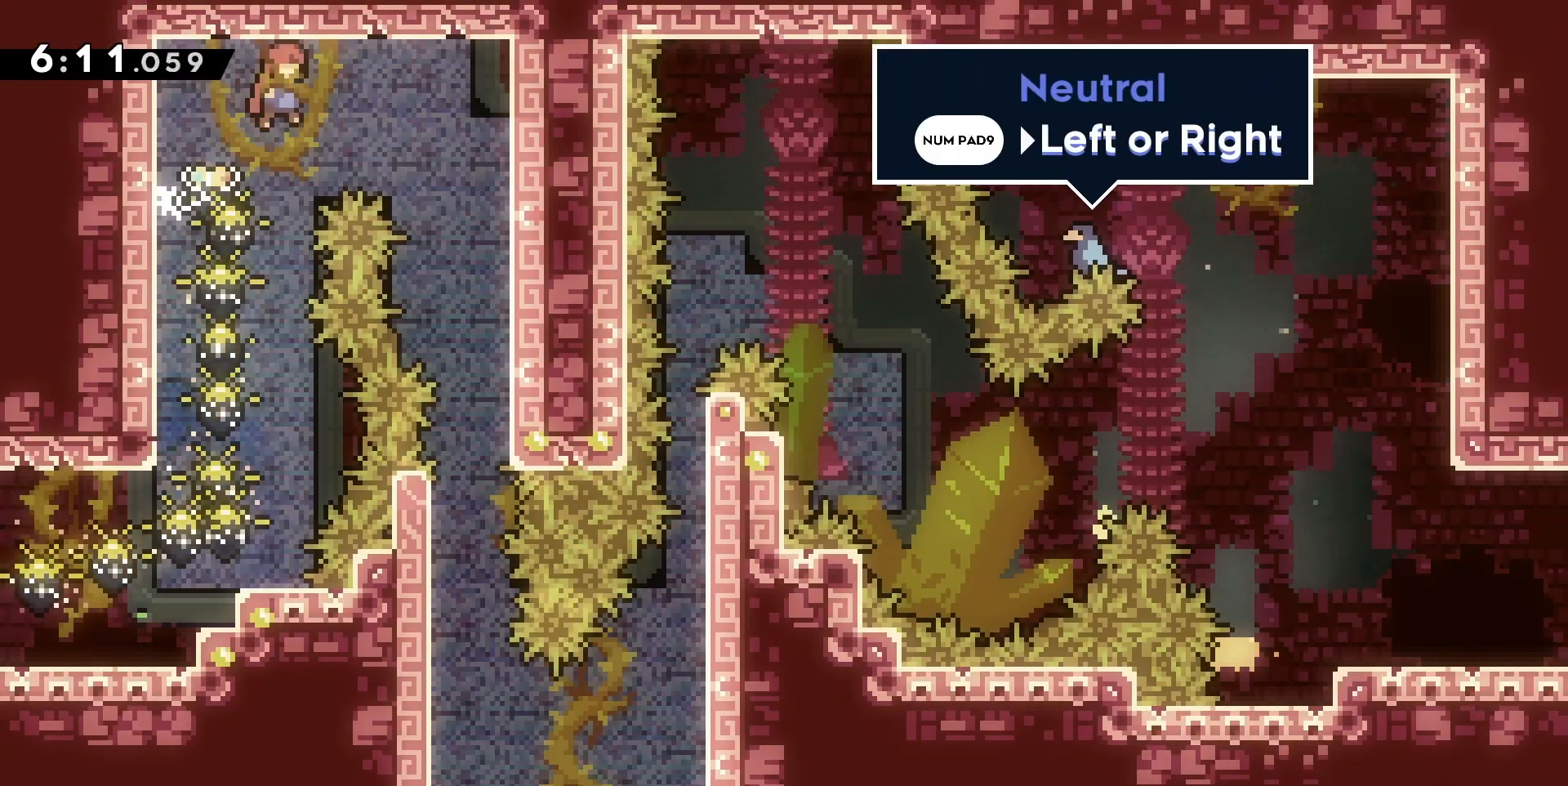
{"keys": [], "events": [[433, "jump", "up"], [500, "d", "up"]]}
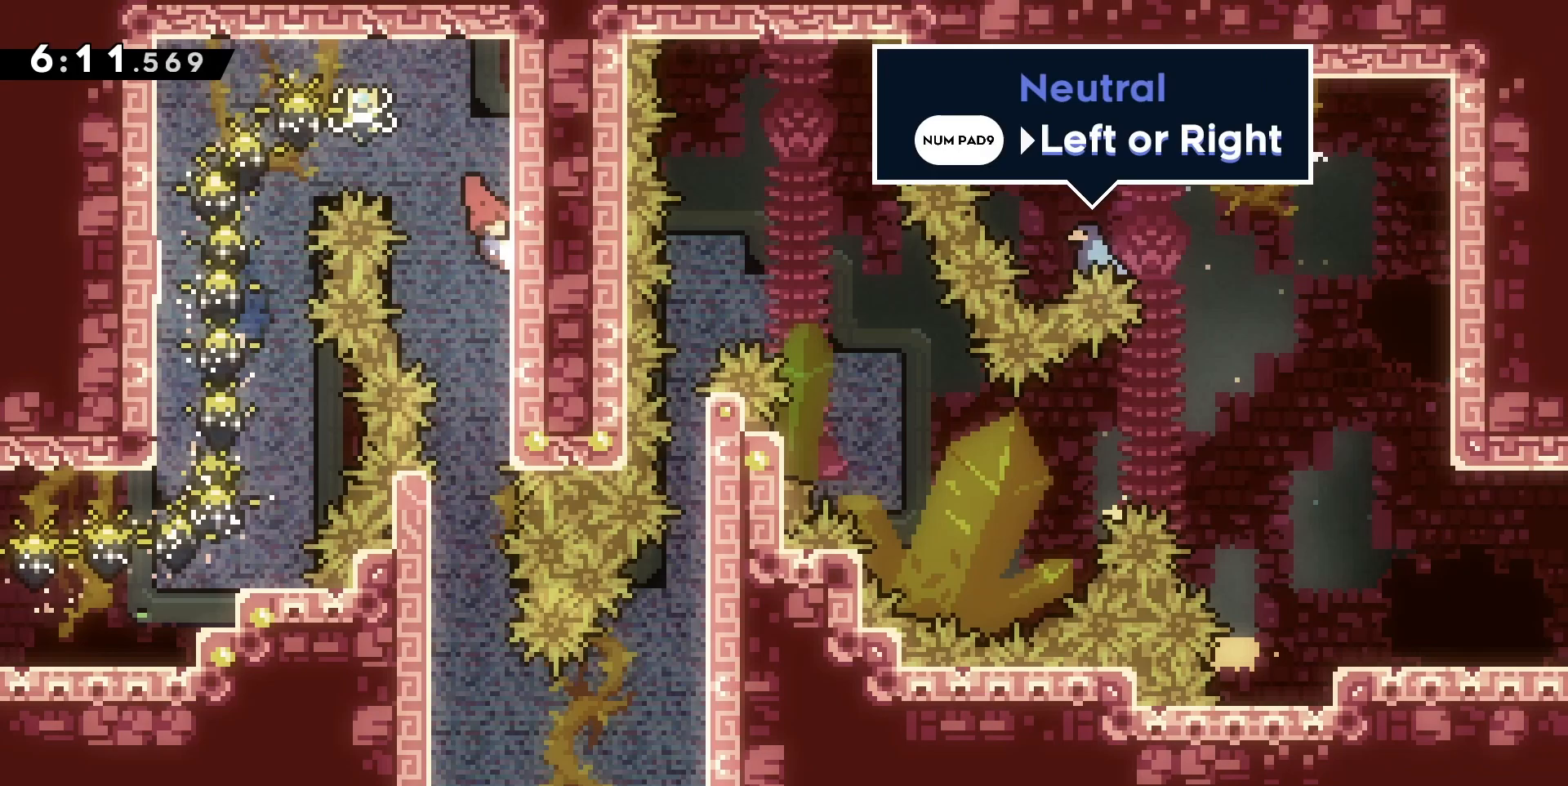
{"keys": [], "events": [[233, "q", "down"], [367, "q", "up"]]}
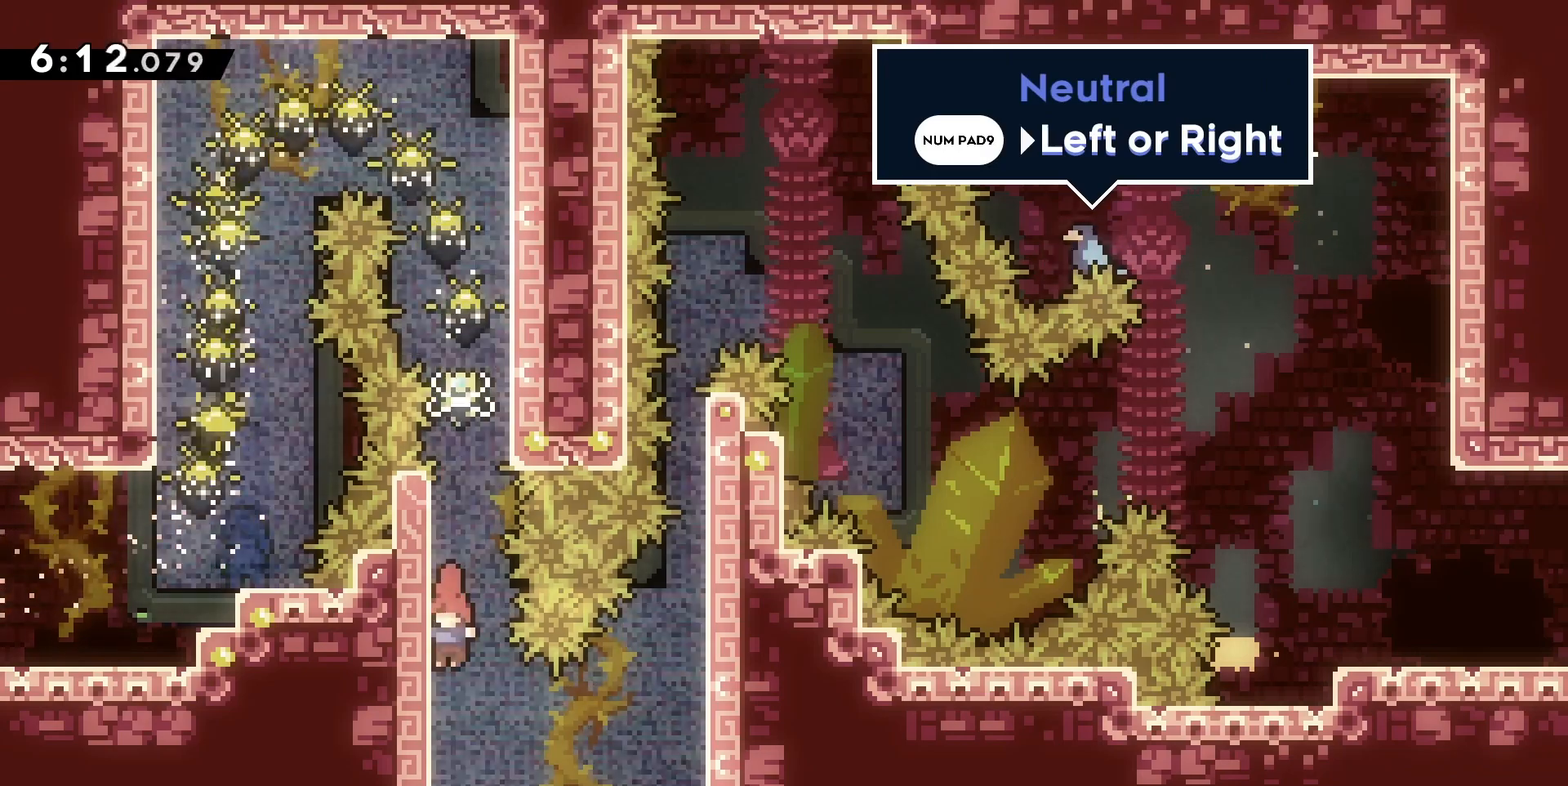
{"keys": ["d", "jump"], "events": [[300, "d", "down"], [300, "jump", "down"]]}
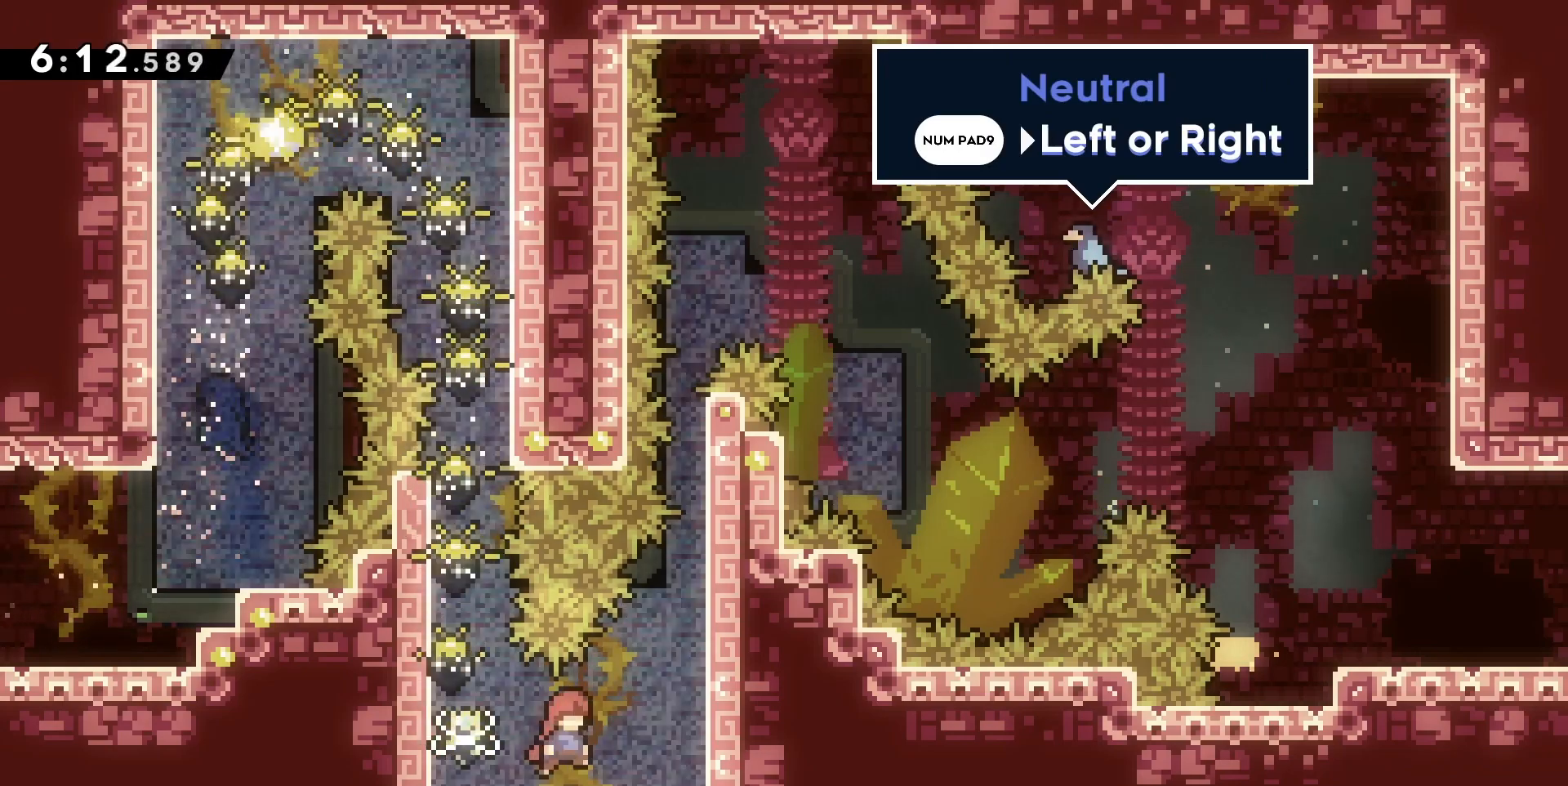
{"keys": ["d", "grab", "jump"], "events": [[267, "d", "up"], [267, "jump", "up"], [300, "jump", "down"], [400, "d", "down"], [500, "grab", "down"]]}
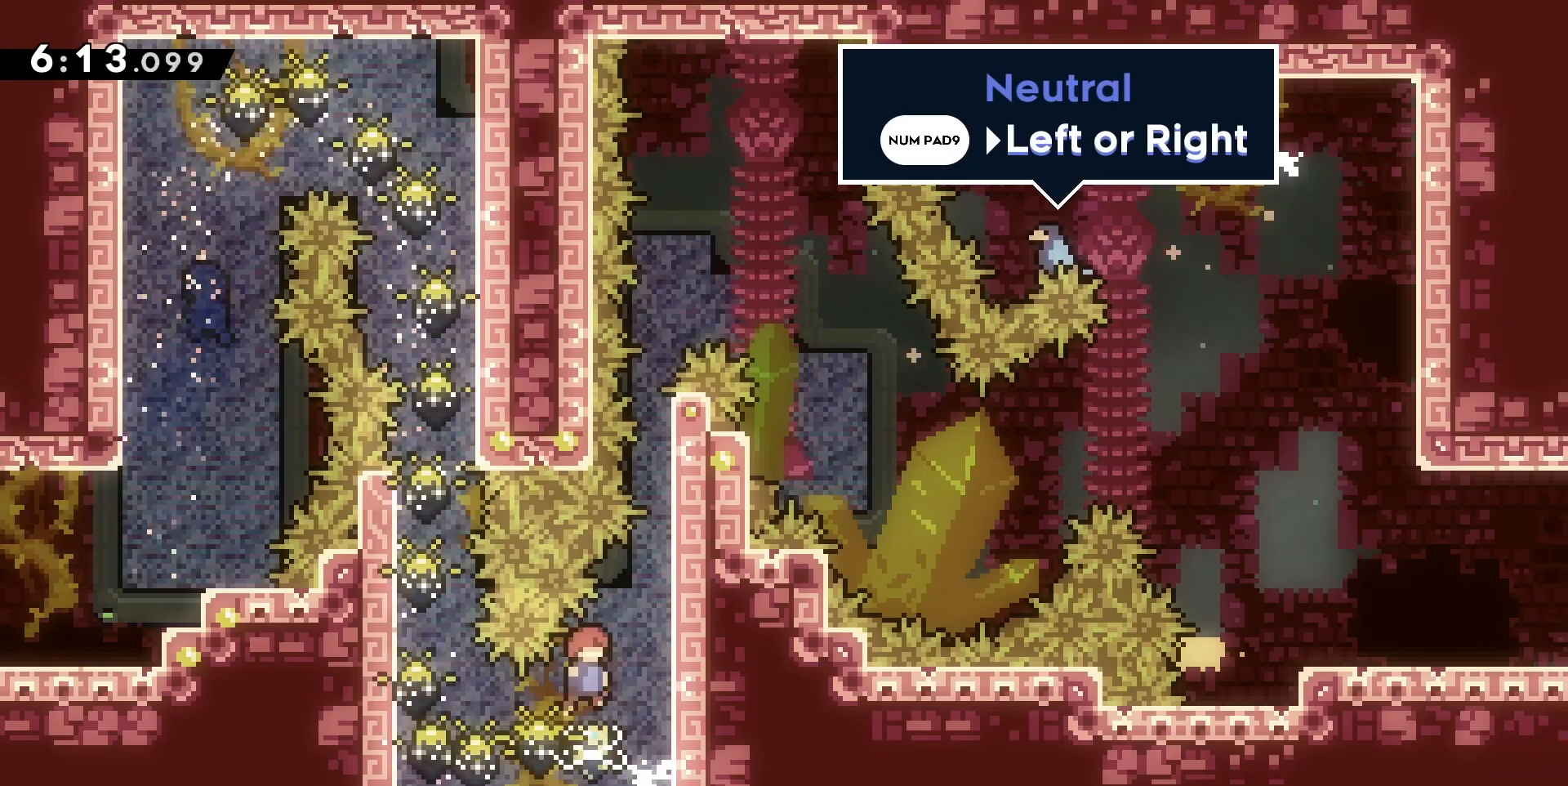
{"keys": ["d", "grab", "z"], "events": [[133, "z", "down"], [367, "jump", "up"]]}
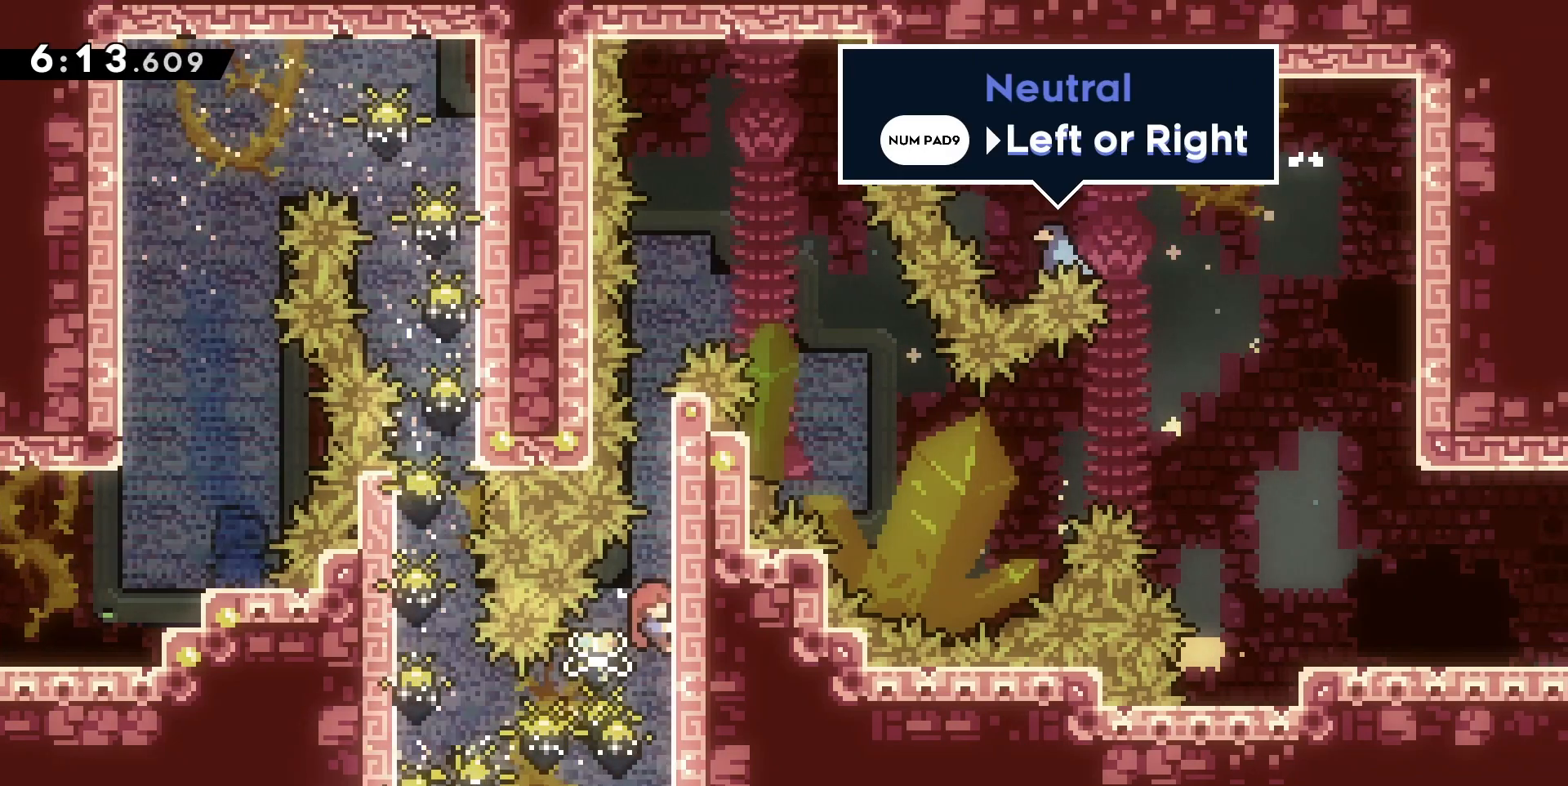
{"keys": ["d", "grab", "z"], "events": []}
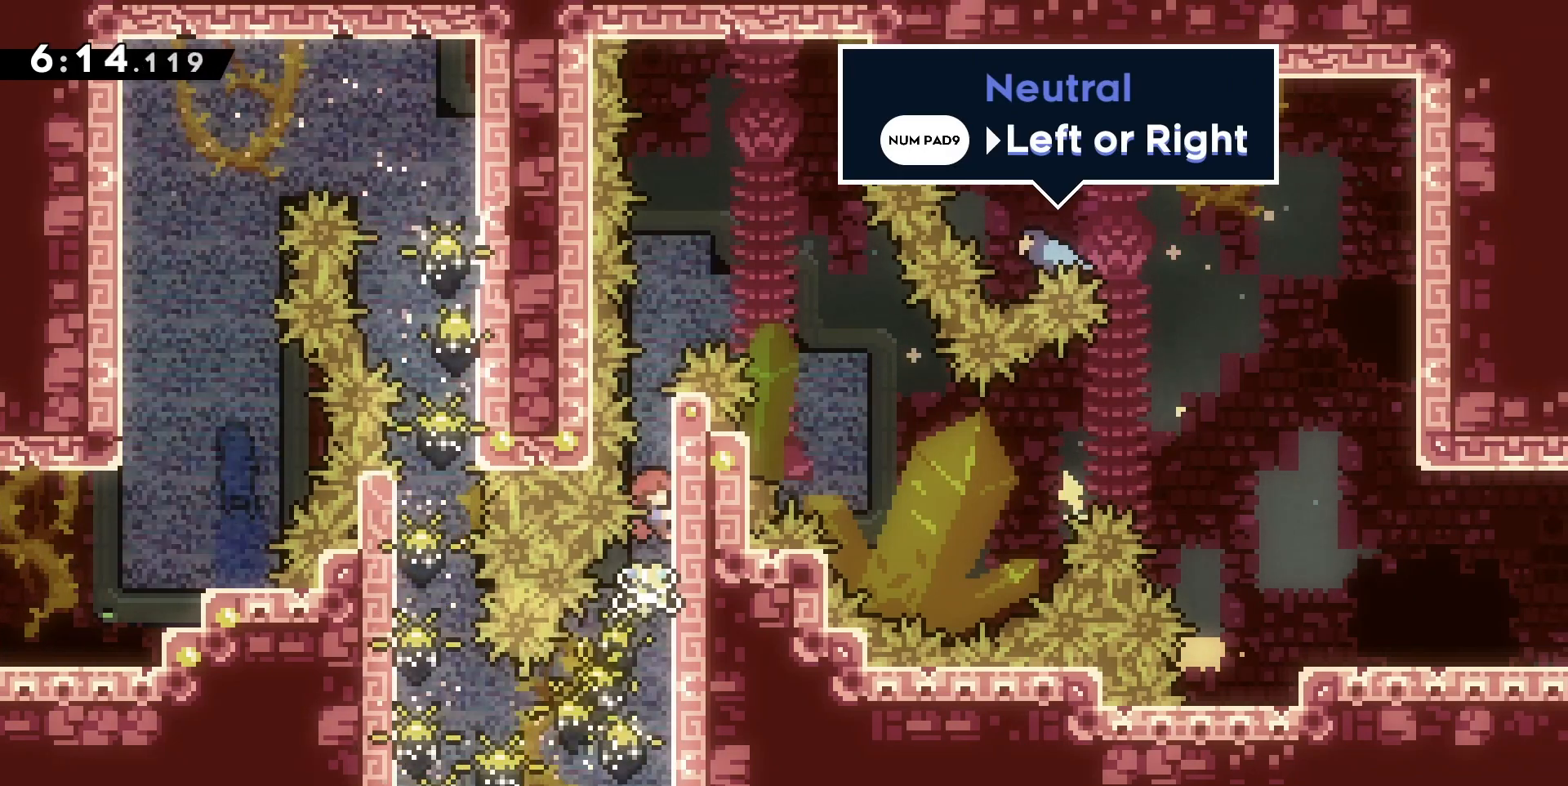
{"keys": ["d", "grab", "z"], "events": []}
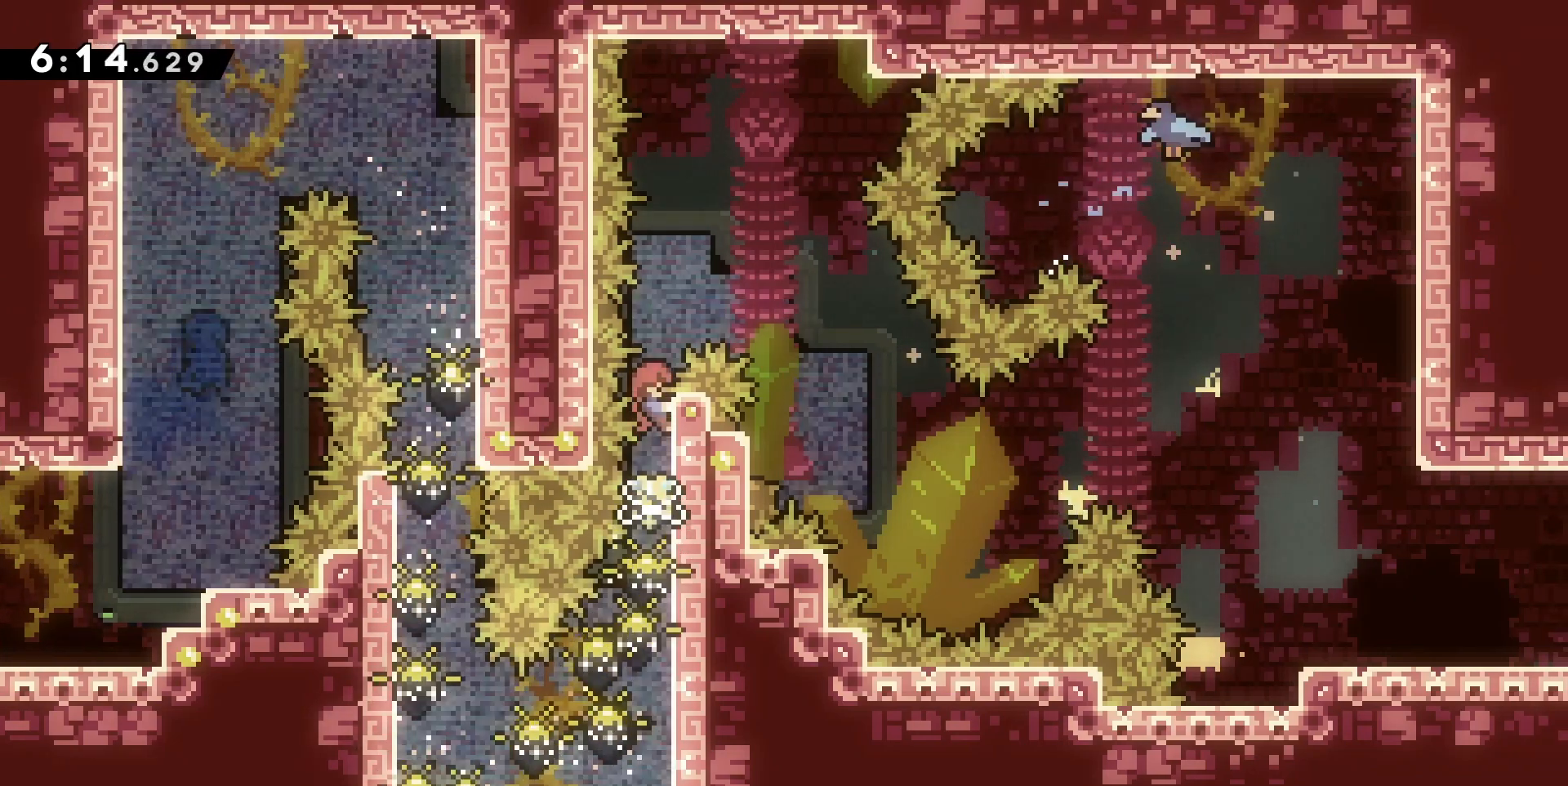
{"keys": ["d", "jump"], "events": [[67, "jump", "down"], [167, "z", "up"], [267, "grab", "up"]]}
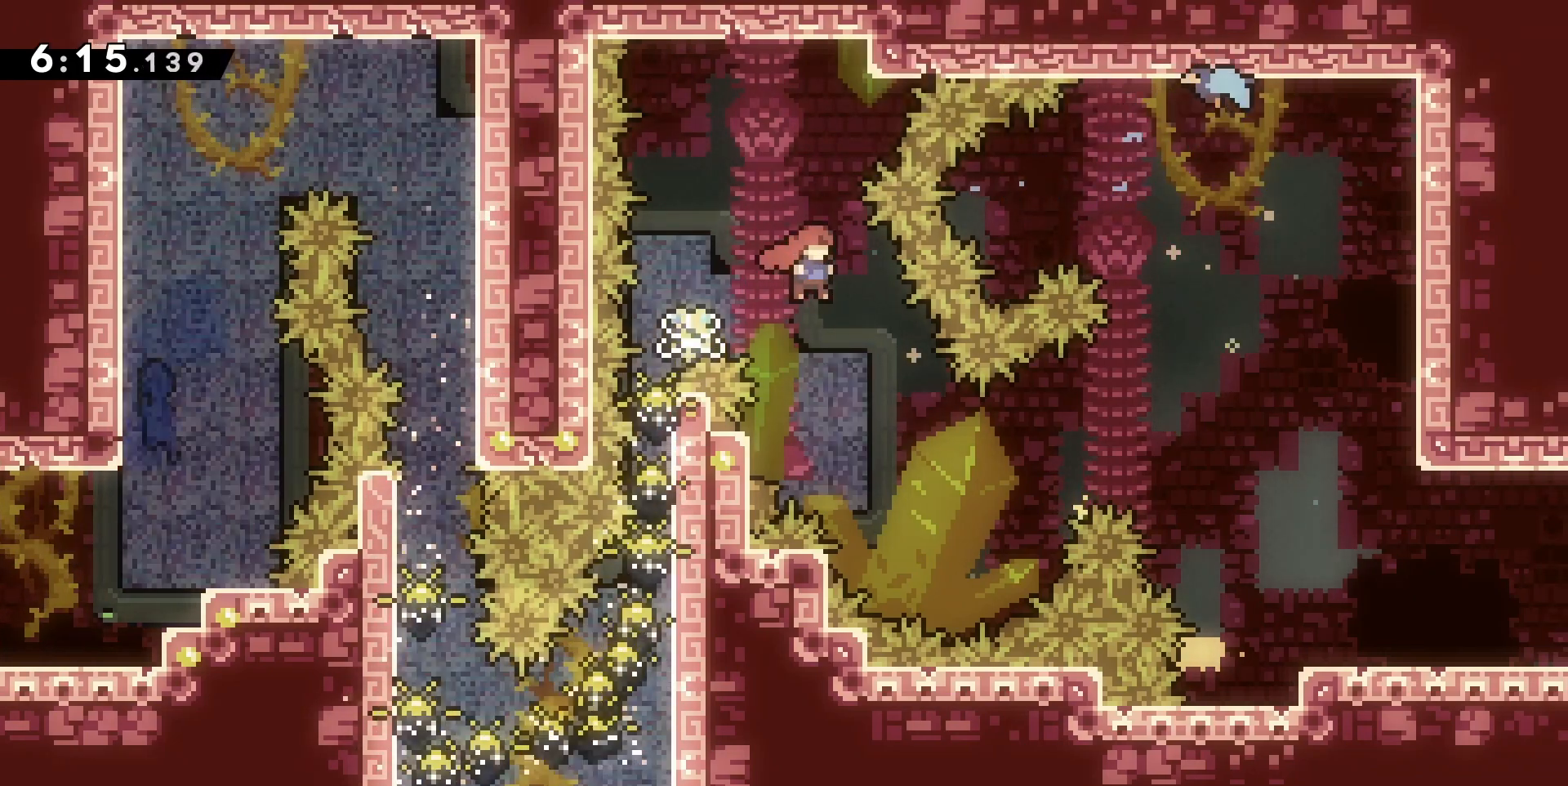
{"keys": ["d"], "events": [[33, "jump", "up"], [233, "demo", "down"], [367, "demo", "up"]]}
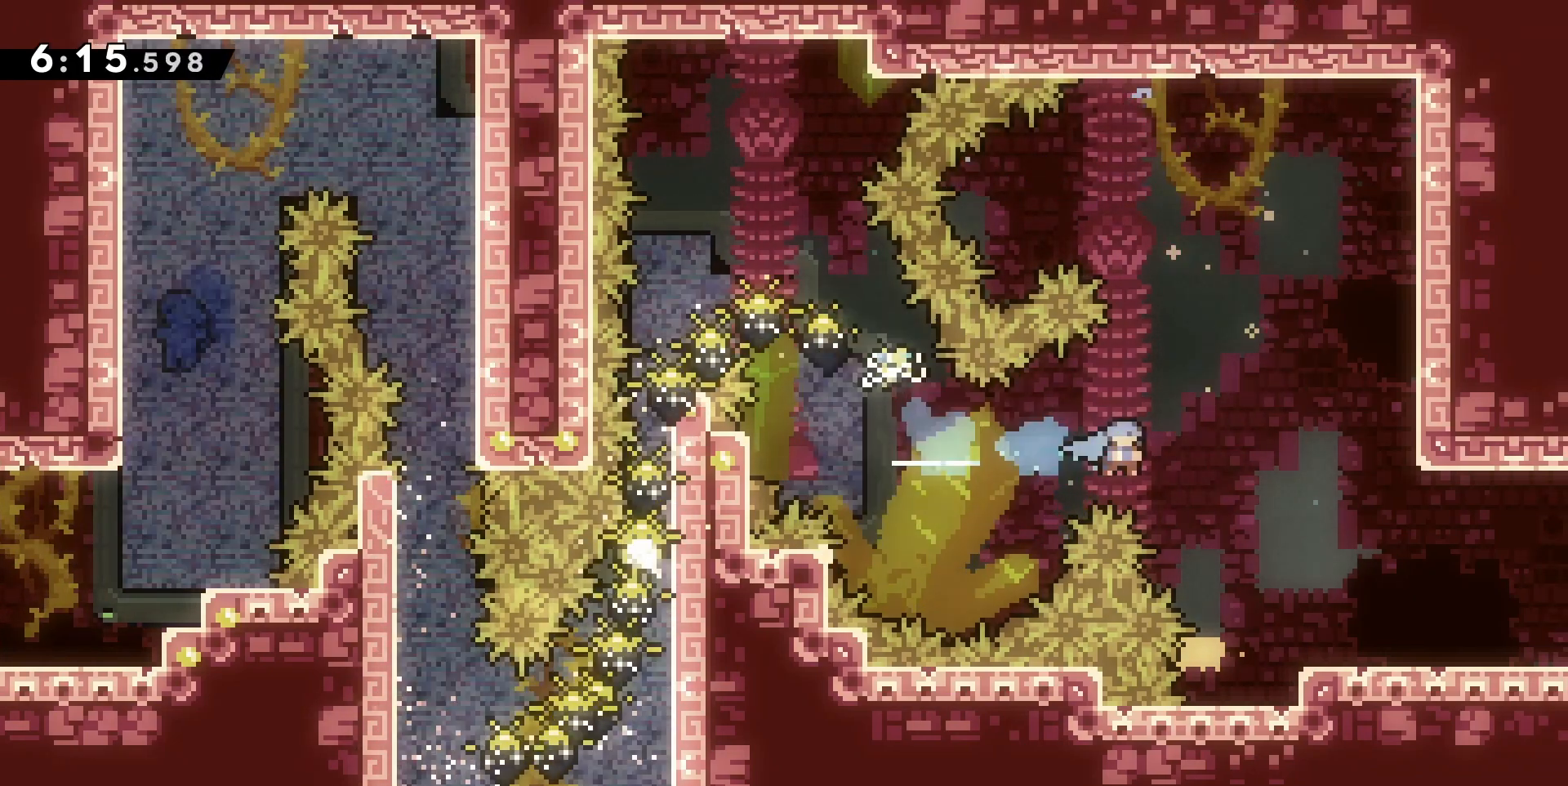
{"keys": ["d"], "events": [[400, "jump", "down"], [500, "jump", "up"]]}